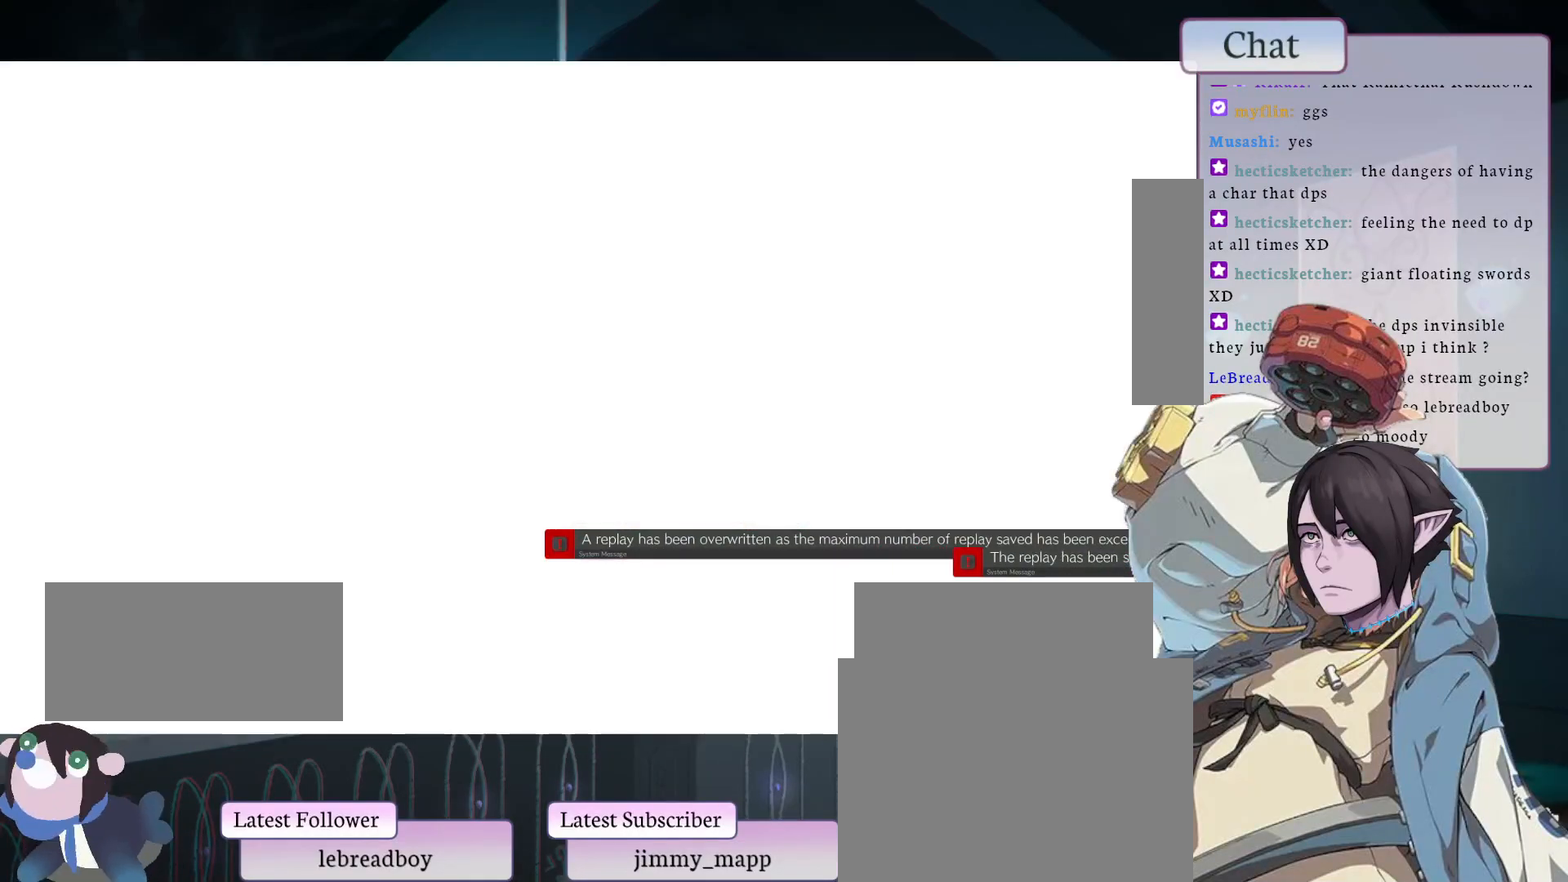
Gameplay with a controller (arcade stick); each line is a JSON object with the inputs held at the frame after it (dt_ms = milliseconds from this image to that frame). "events" lists button and stick changes between this image and that frame as [ms after this image, input, new state], when the widget could be followed in between. Not read: L3 R3.
{"dt_ms": 500, "buttons": ["CROSS"], "left_stick": "center", "events": [[83, "CROSS", "down"], [167, "CROSS", "up"], [267, "CROSS", "down"], [350, "CROSS", "up"], [417, "CROSS", "down"]]}
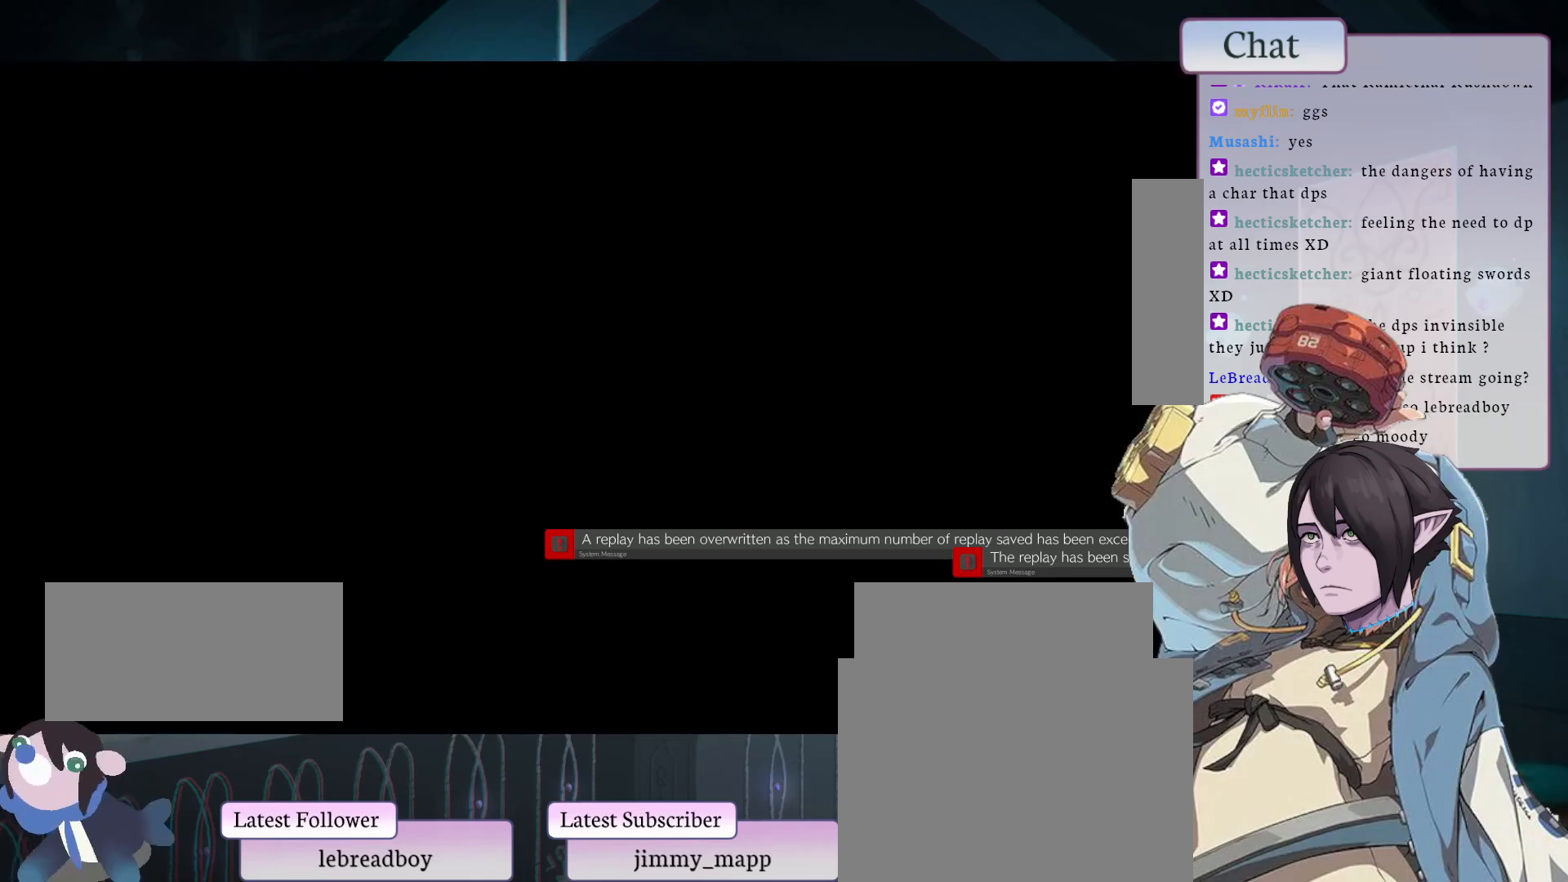
{"dt_ms": 500, "buttons": [], "left_stick": "center", "events": [[17, "CROSS", "up"], [100, "CROSS", "down"], [183, "CROSS", "up"], [300, "CROSS", "down"], [467, "CROSS", "up"]]}
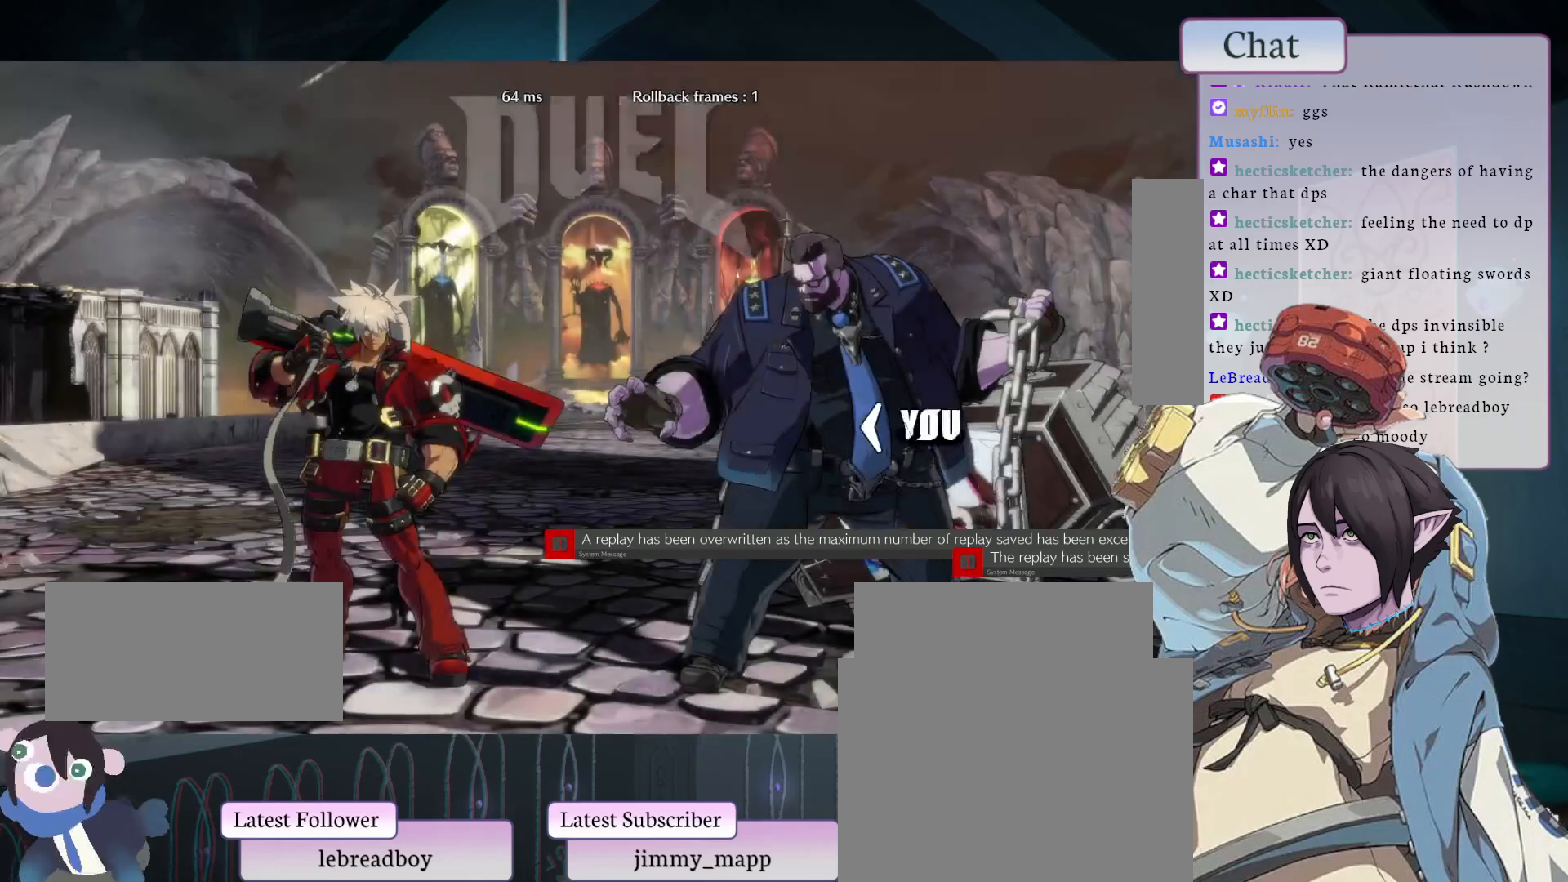
{"dt_ms": 500, "buttons": [], "left_stick": "center", "events": []}
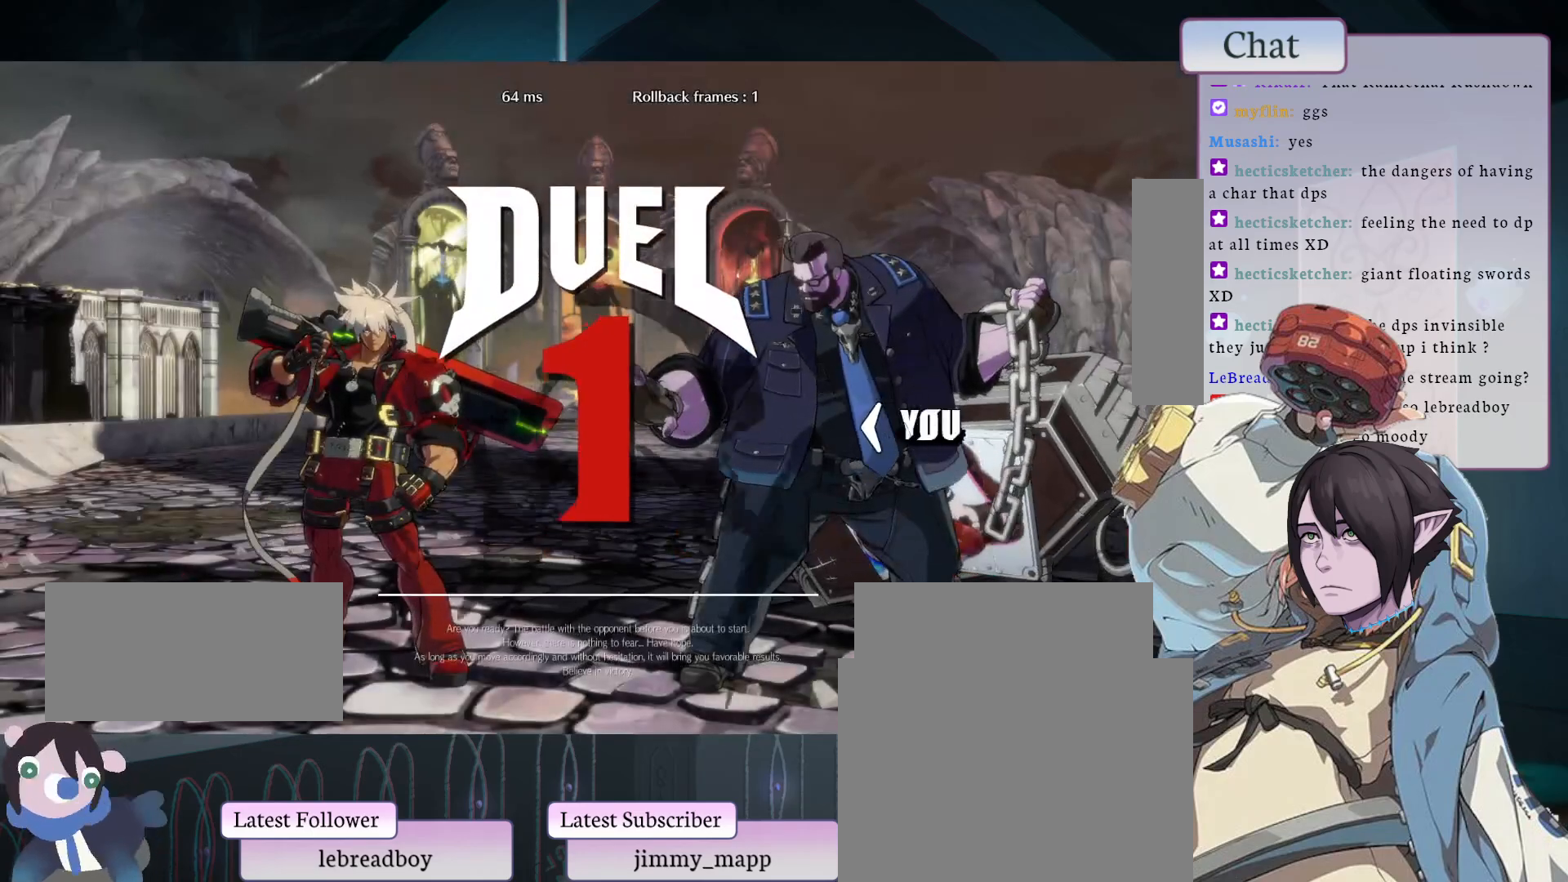
{"dt_ms": 500, "buttons": [], "left_stick": "center", "events": []}
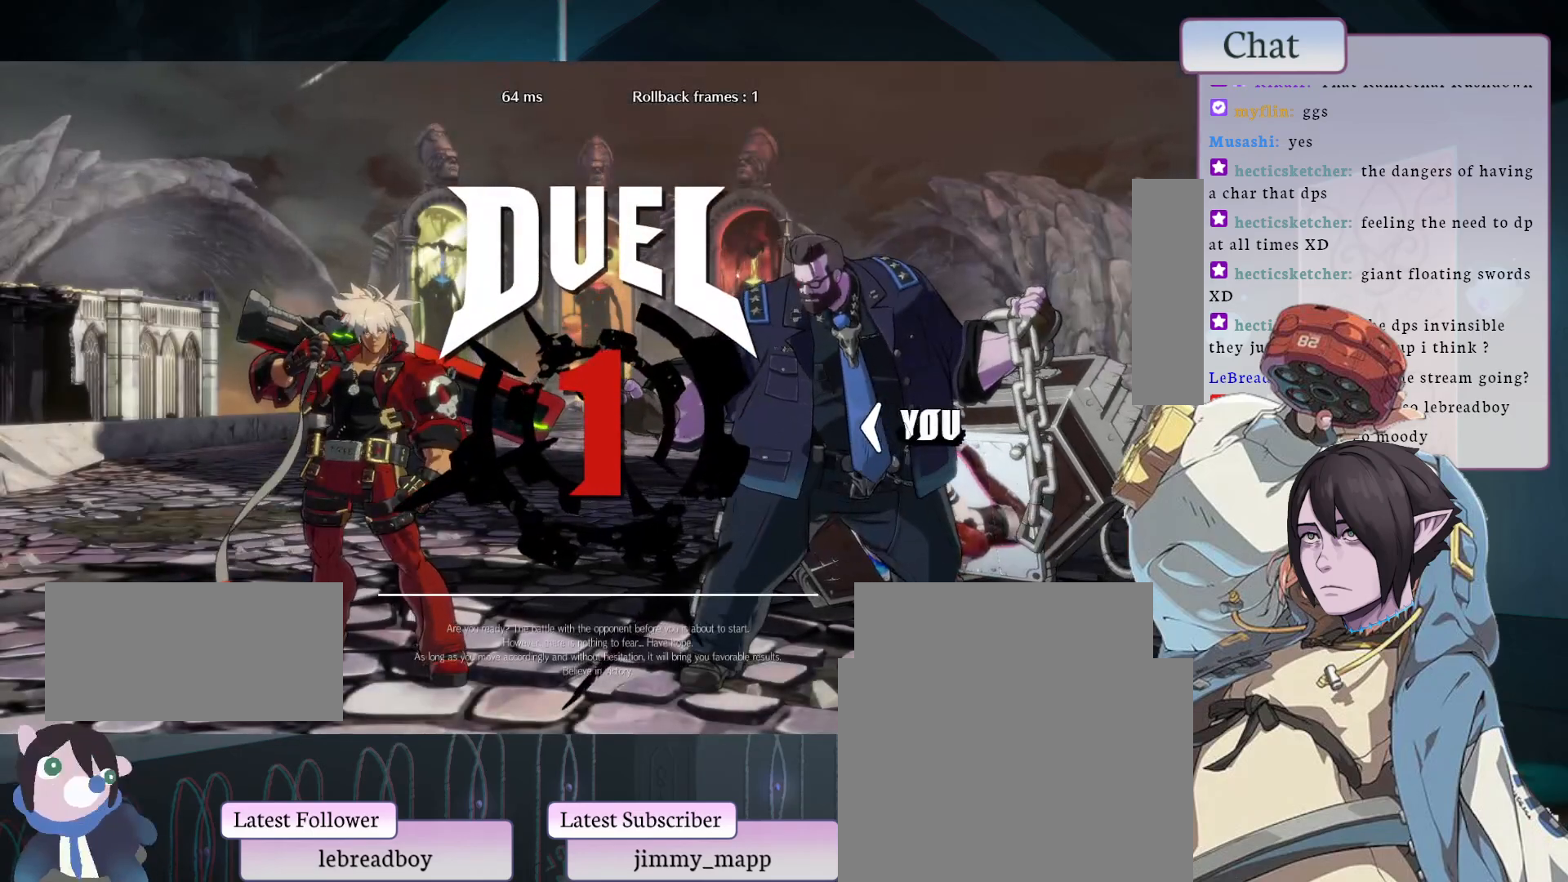
{"dt_ms": 500, "buttons": [], "left_stick": "center", "events": []}
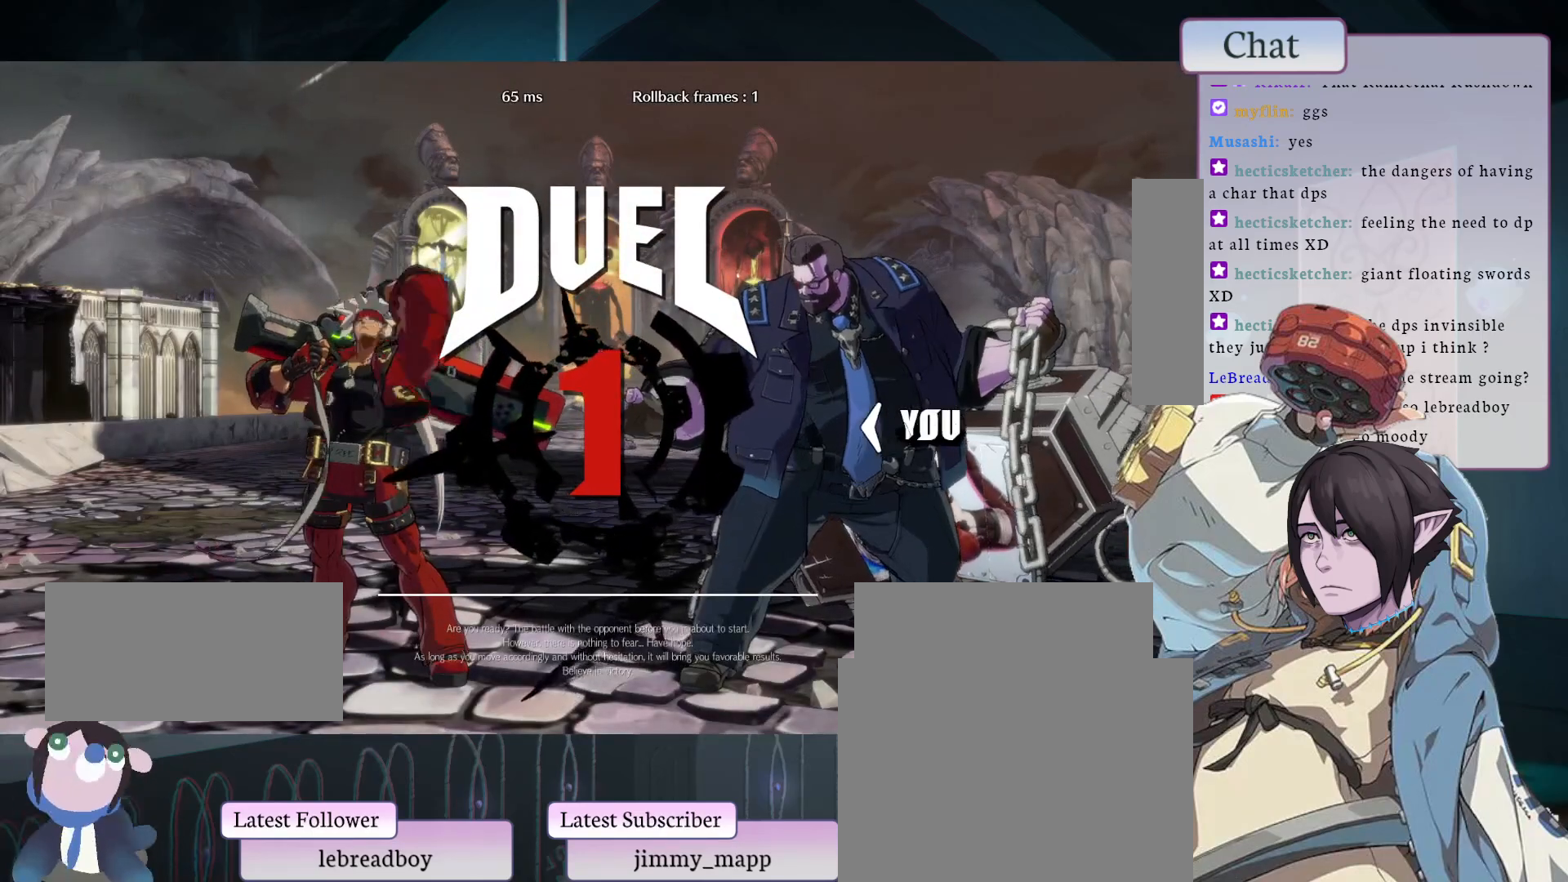
{"dt_ms": 500, "buttons": [], "left_stick": "center", "events": []}
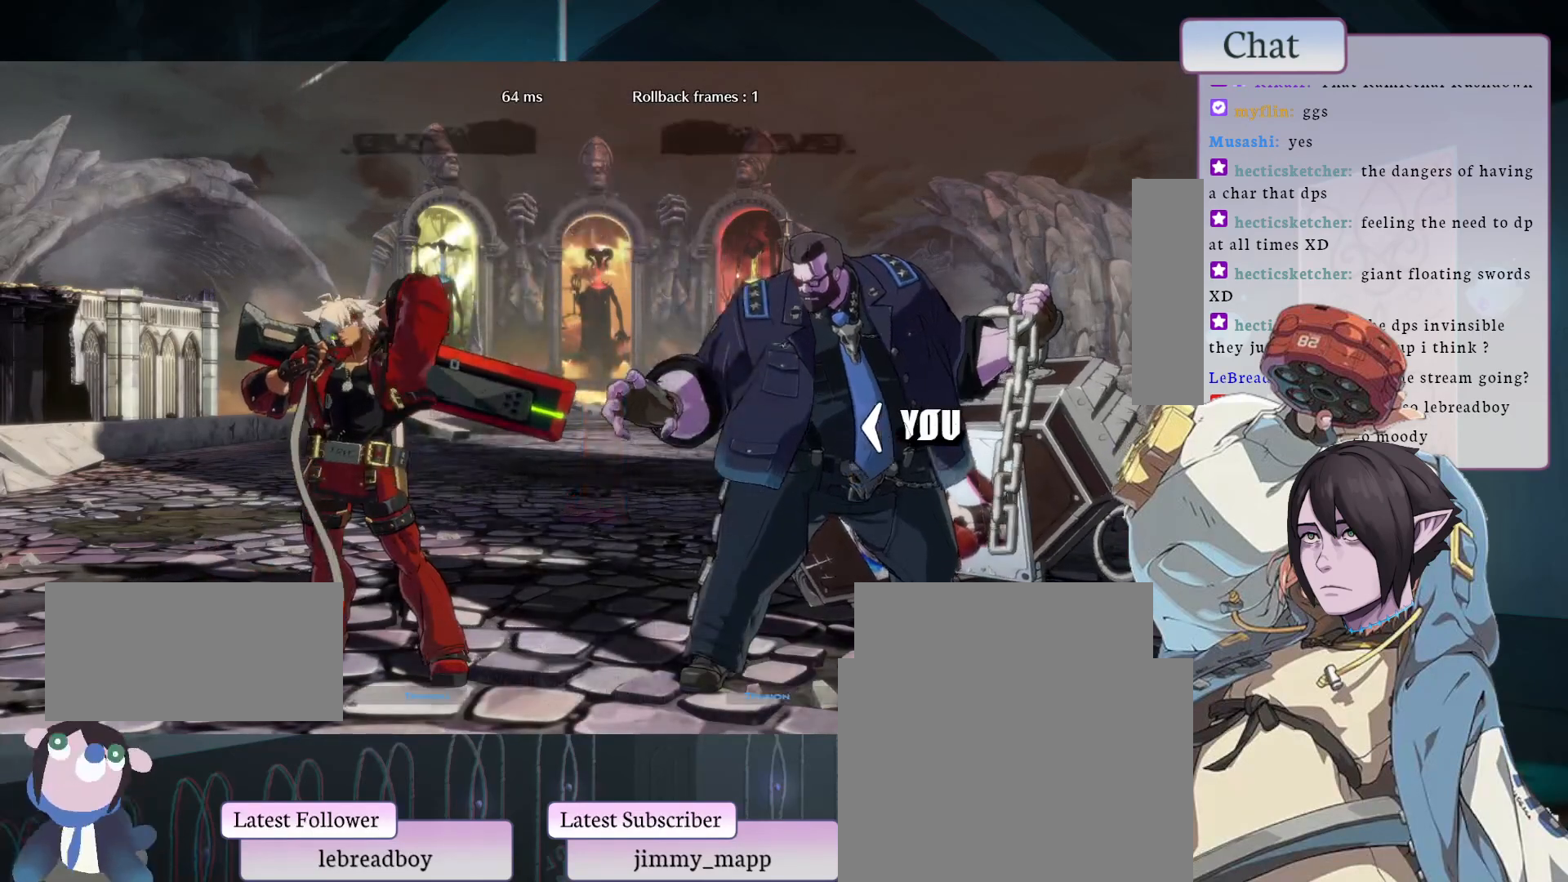
{"dt_ms": 500, "buttons": [], "left_stick": "center", "events": []}
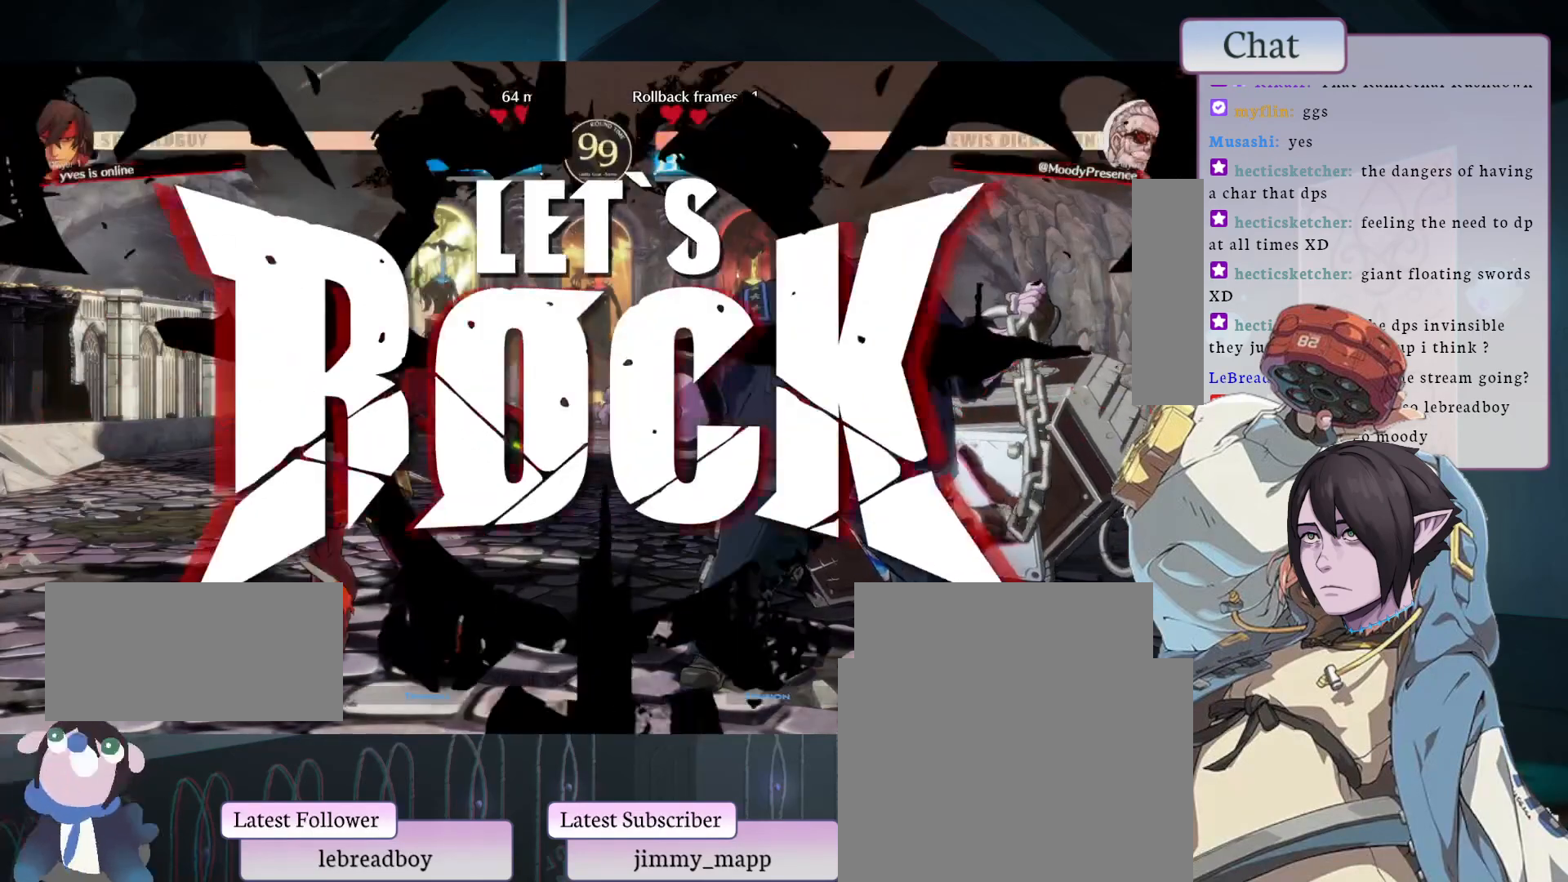
{"dt_ms": 500, "buttons": [], "left_stick": "center", "events": [[50, "CROSS", "down"], [133, "CROSS", "up"], [217, "CROSS", "down"], [283, "CROSS", "up"], [350, "CROSS", "down"], [417, "CROSS", "up"]]}
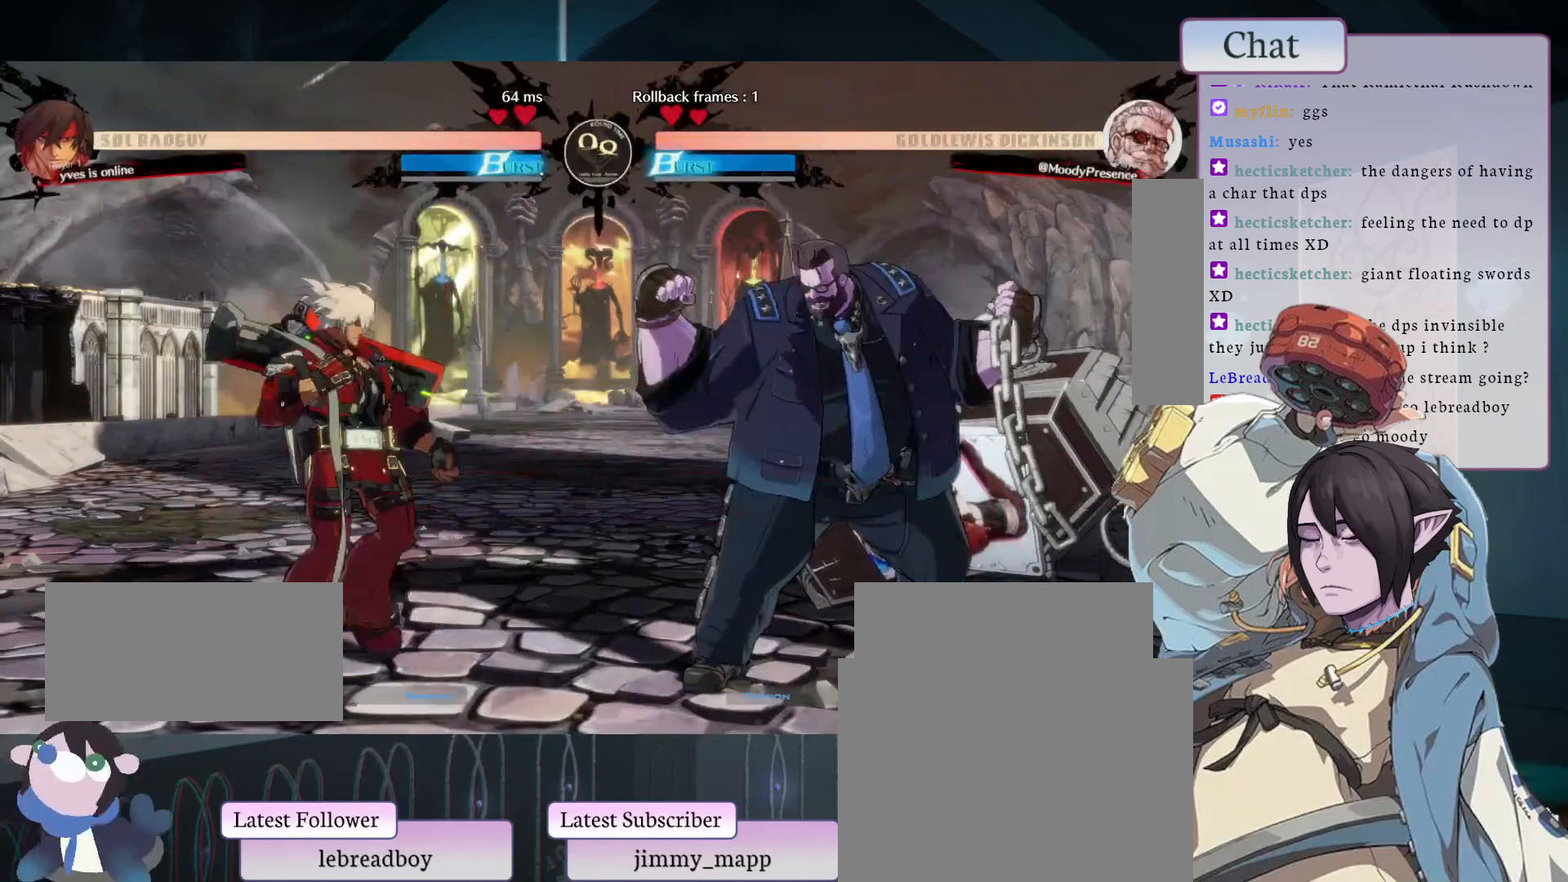
{"dt_ms": 500, "buttons": [], "left_stick": "center", "events": [[67, "CROSS", "down"], [133, "CROSS", "up"], [233, "L2", "down"], [300, "L2", "up"], [350, "L2", "down"], [417, "L2", "up"], [467, "L2", "down"], [483, "L2", "up"]]}
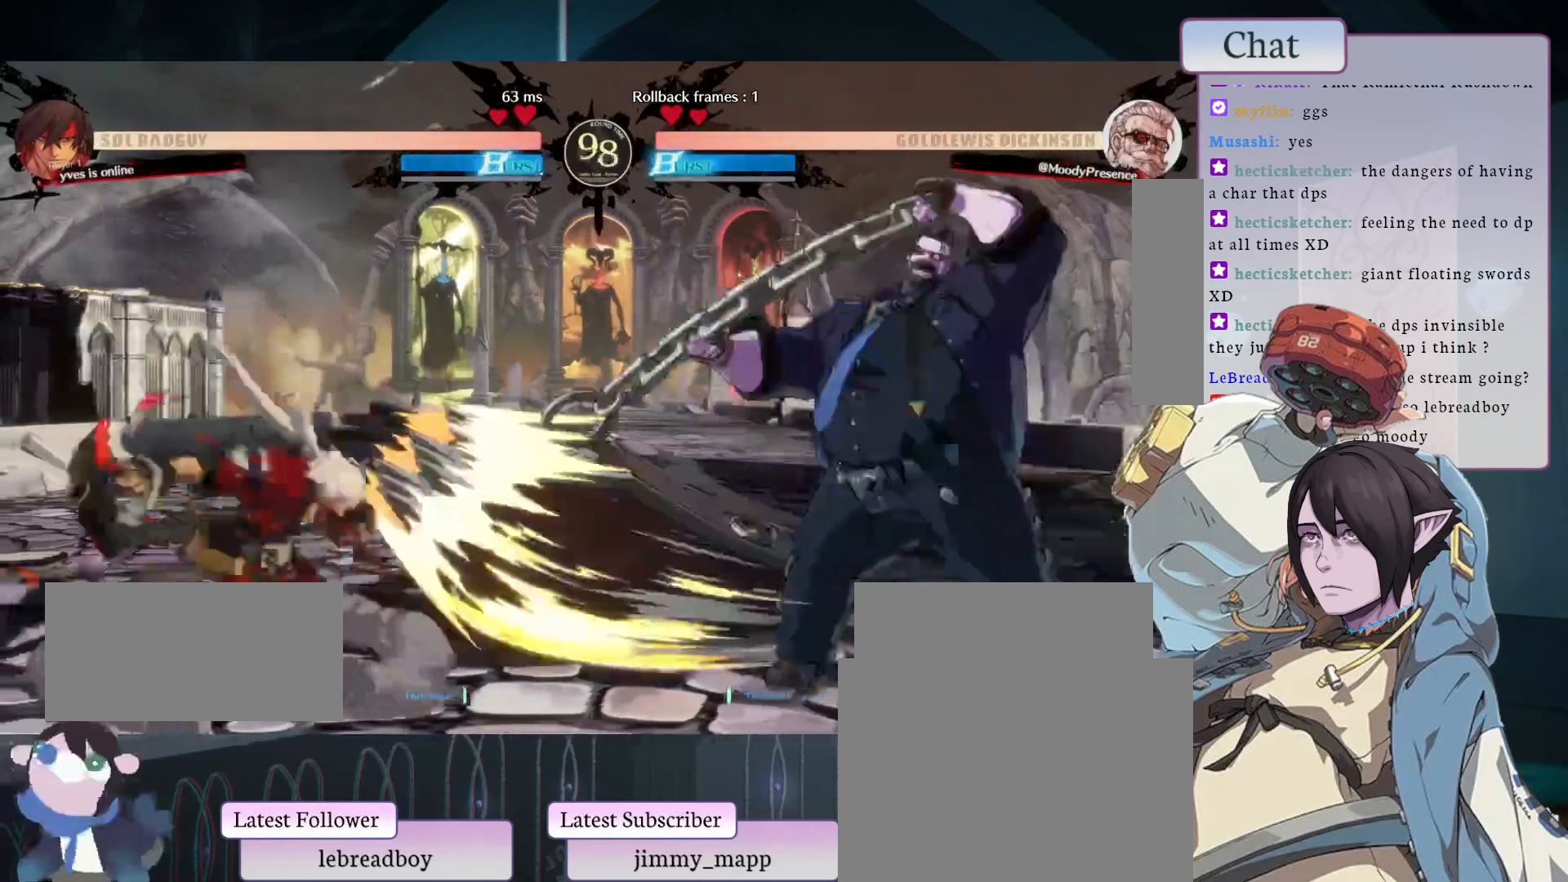
{"dt_ms": 500, "buttons": [], "left_stick": "center", "events": []}
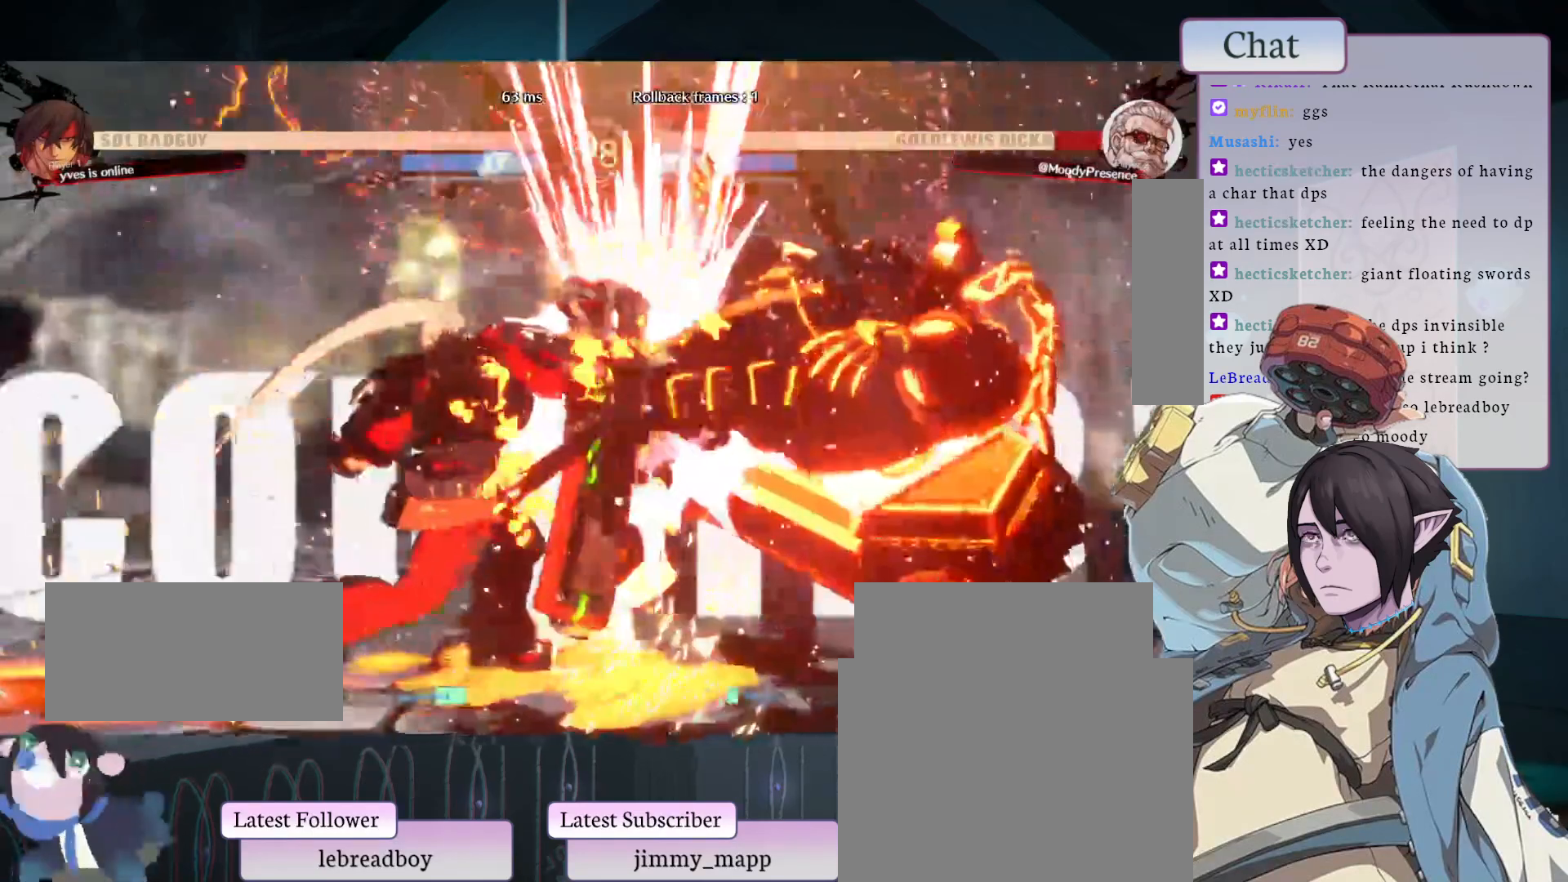
{"dt_ms": 500, "buttons": [], "left_stick": "center", "events": []}
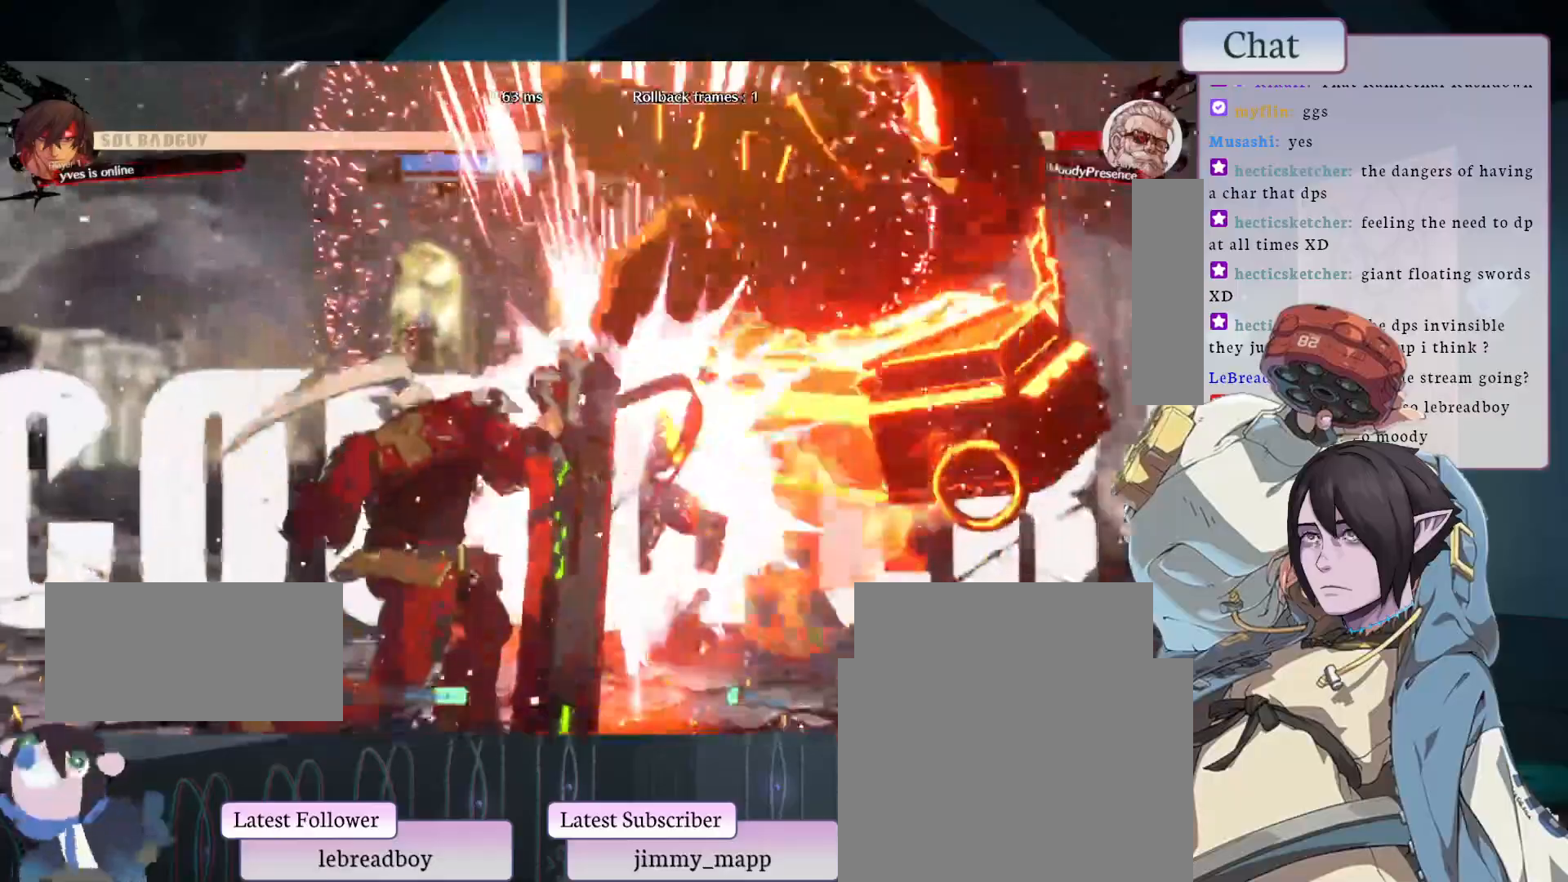
{"dt_ms": 500, "buttons": [], "left_stick": "center", "events": []}
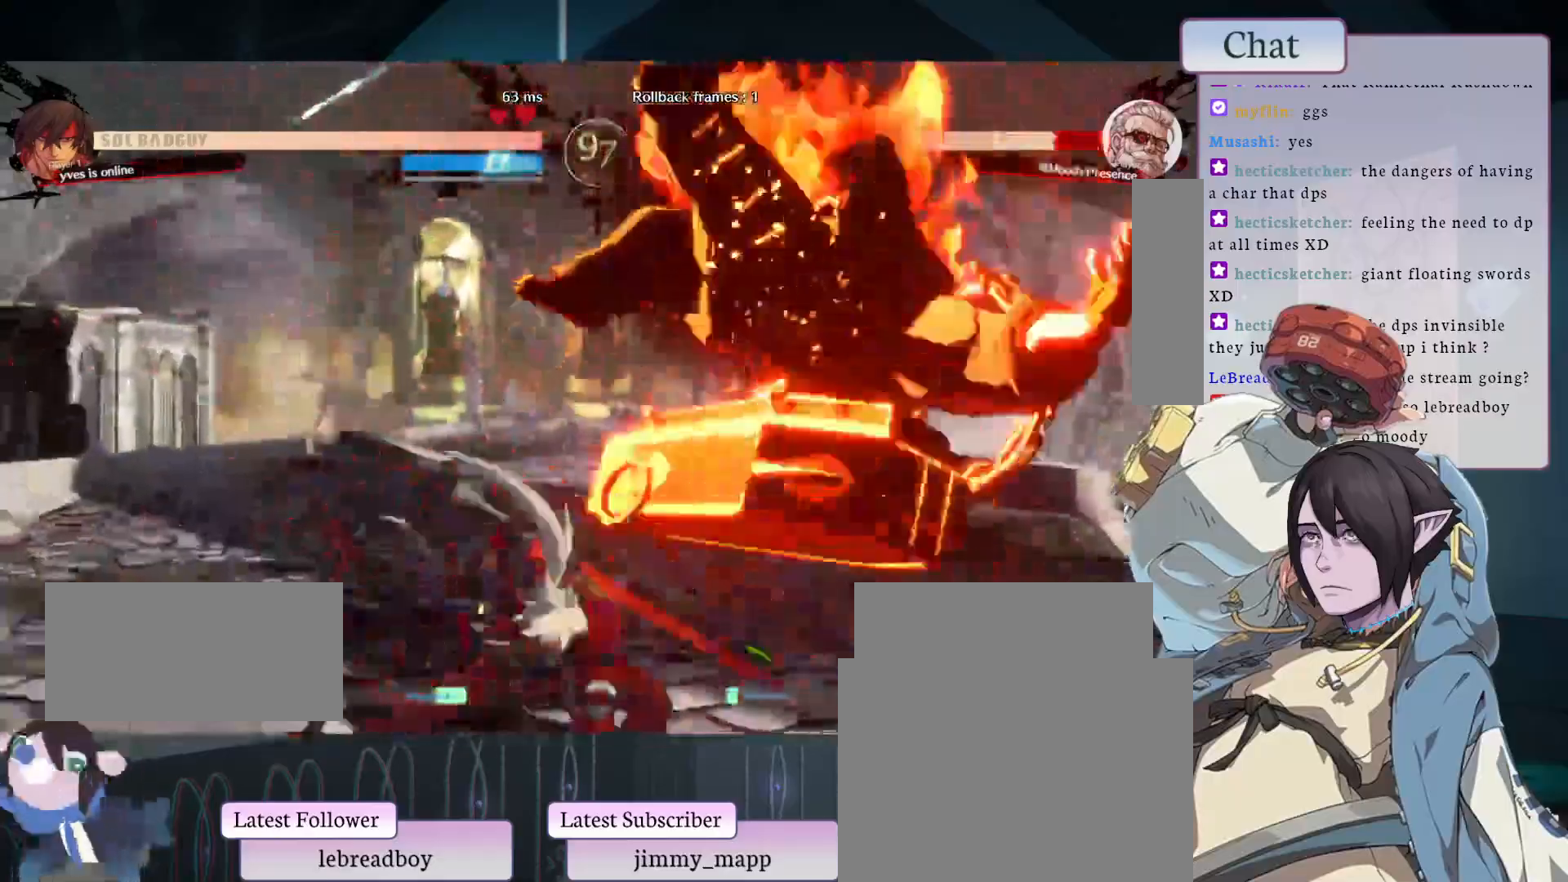
{"dt_ms": 1000, "buttons": [], "left_stick": "center"}
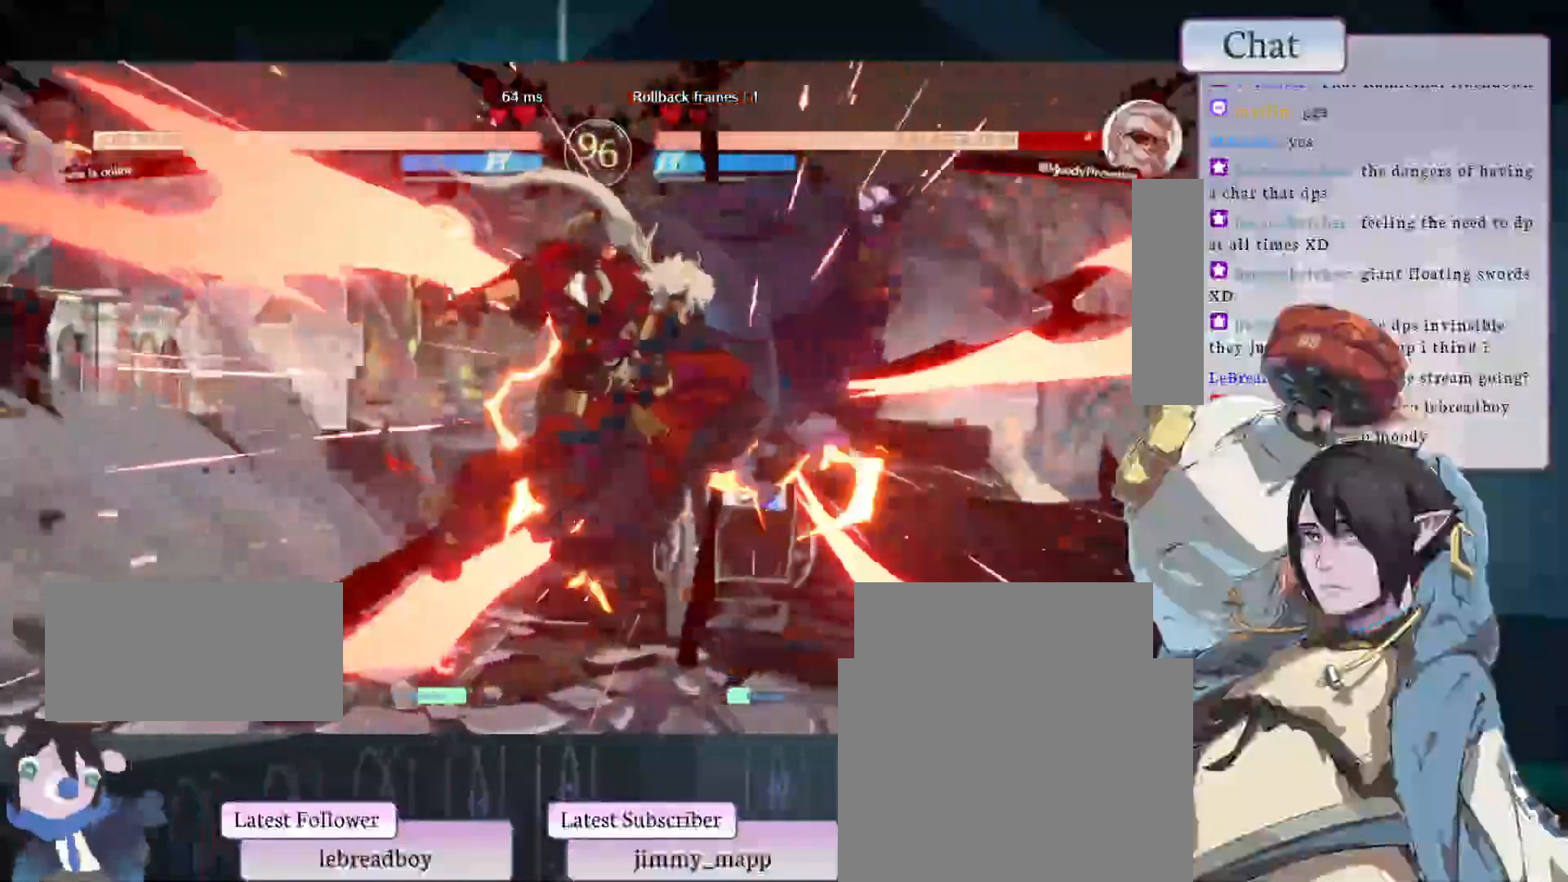
{"dt_ms": 500, "buttons": [], "left_stick": "center", "events": []}
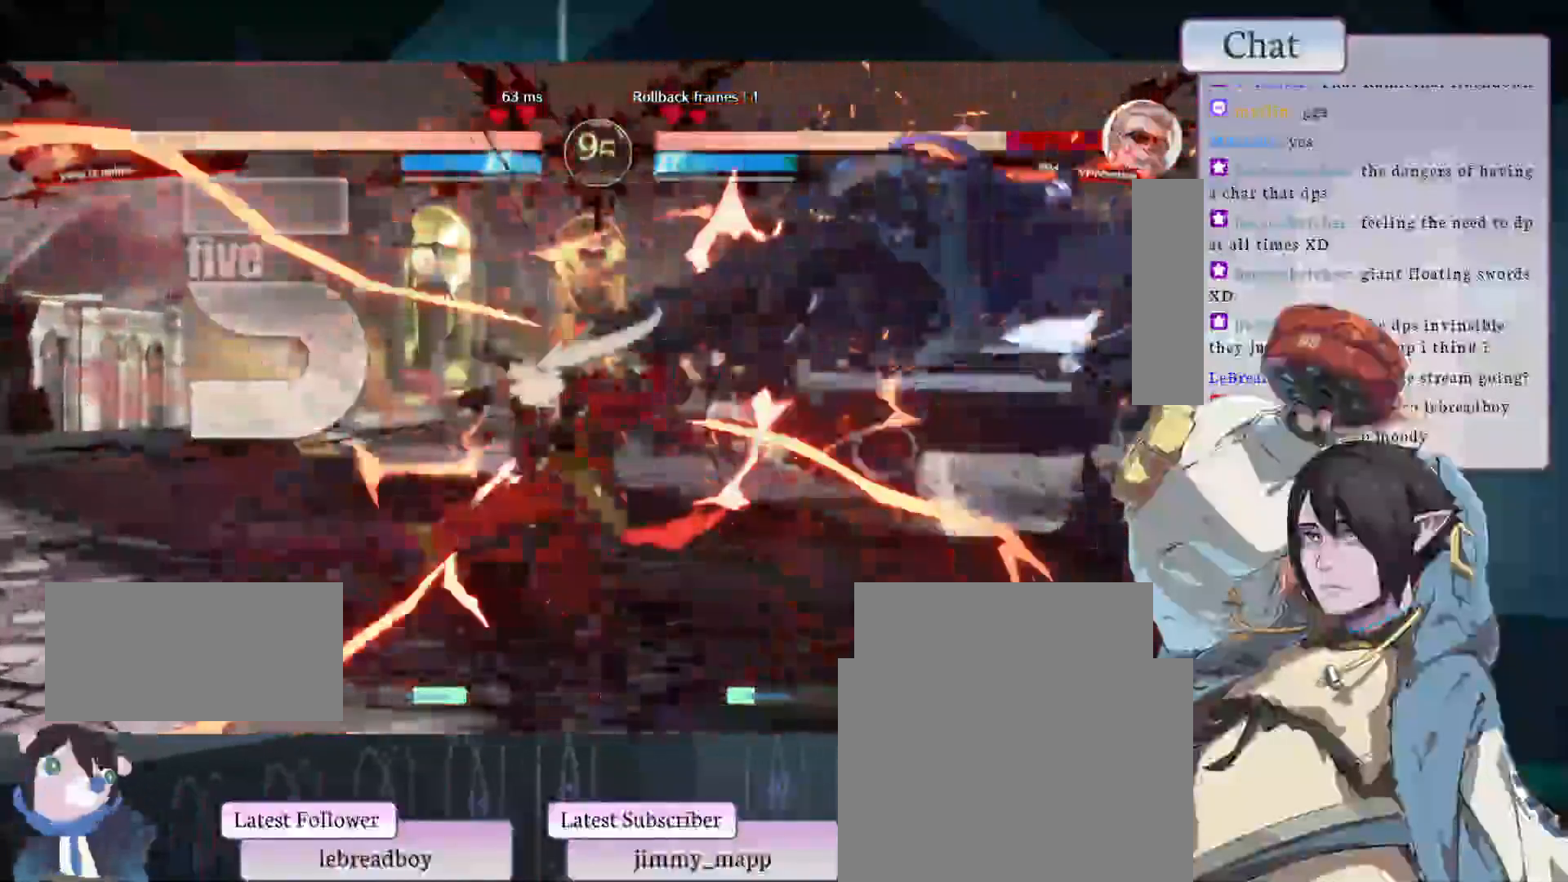
{"dt_ms": 500, "buttons": [], "left_stick": "center", "events": []}
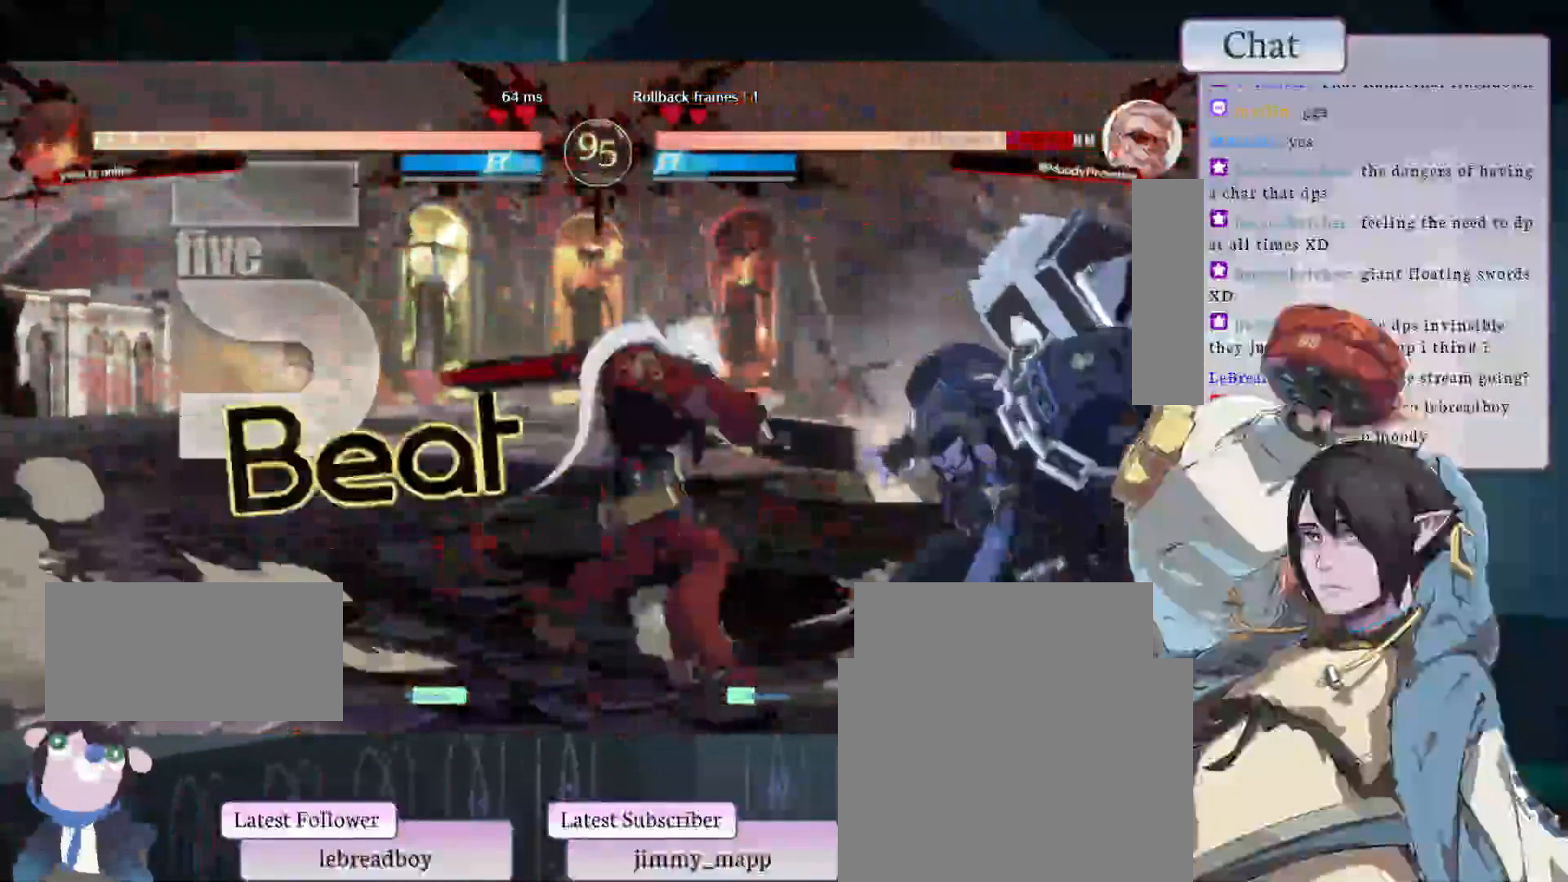
{"dt_ms": 500, "buttons": [], "left_stick": "center", "events": [[200, "START", "down"], [467, "START", "up"]]}
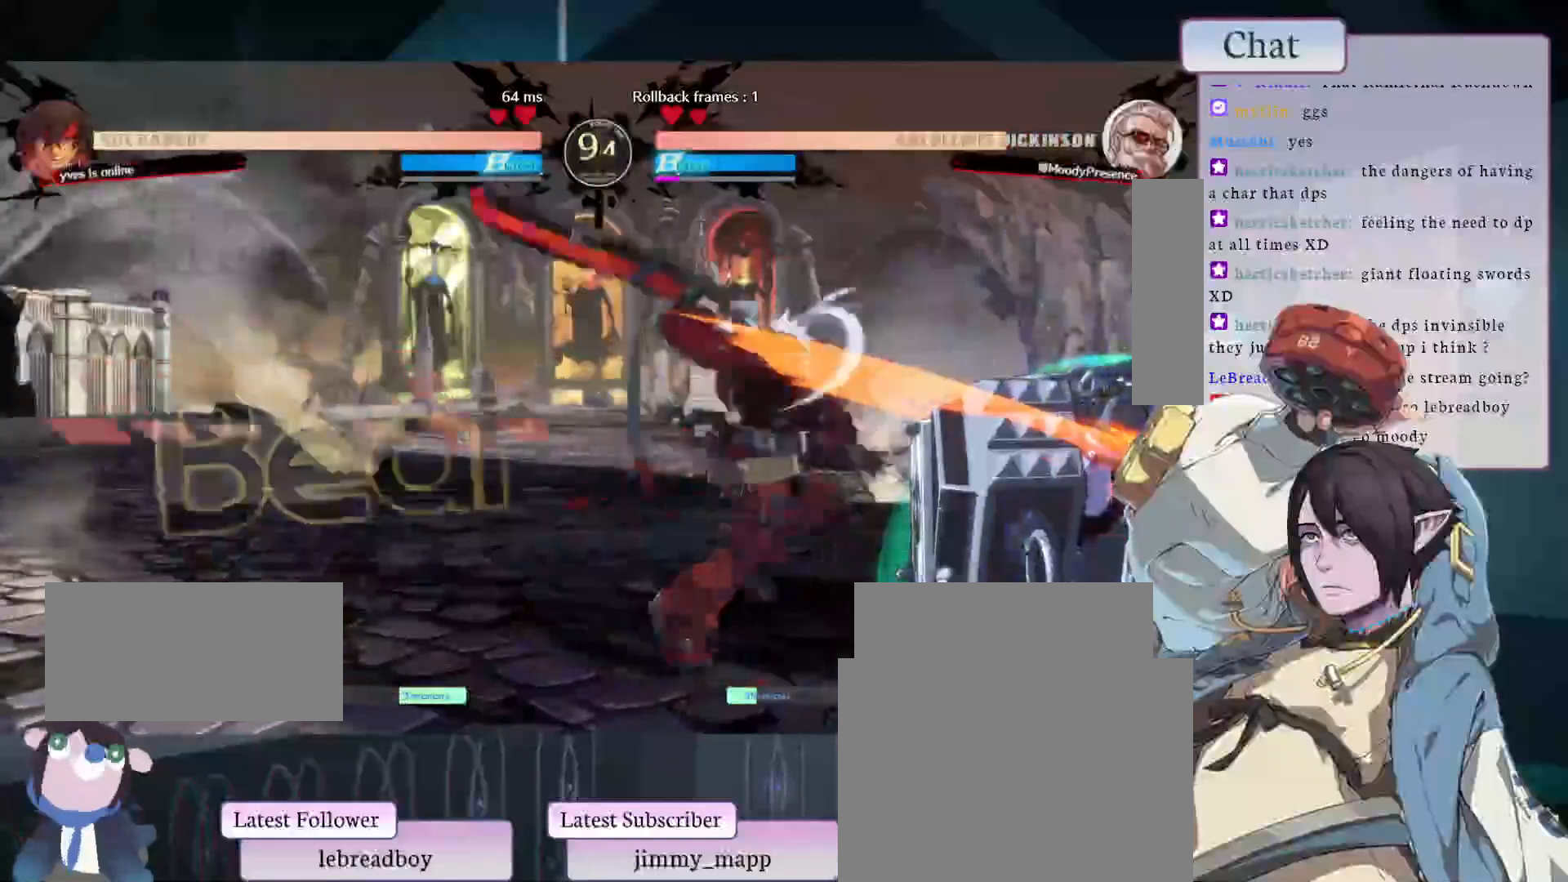
{"dt_ms": 500, "buttons": [], "left_stick": "center", "events": []}
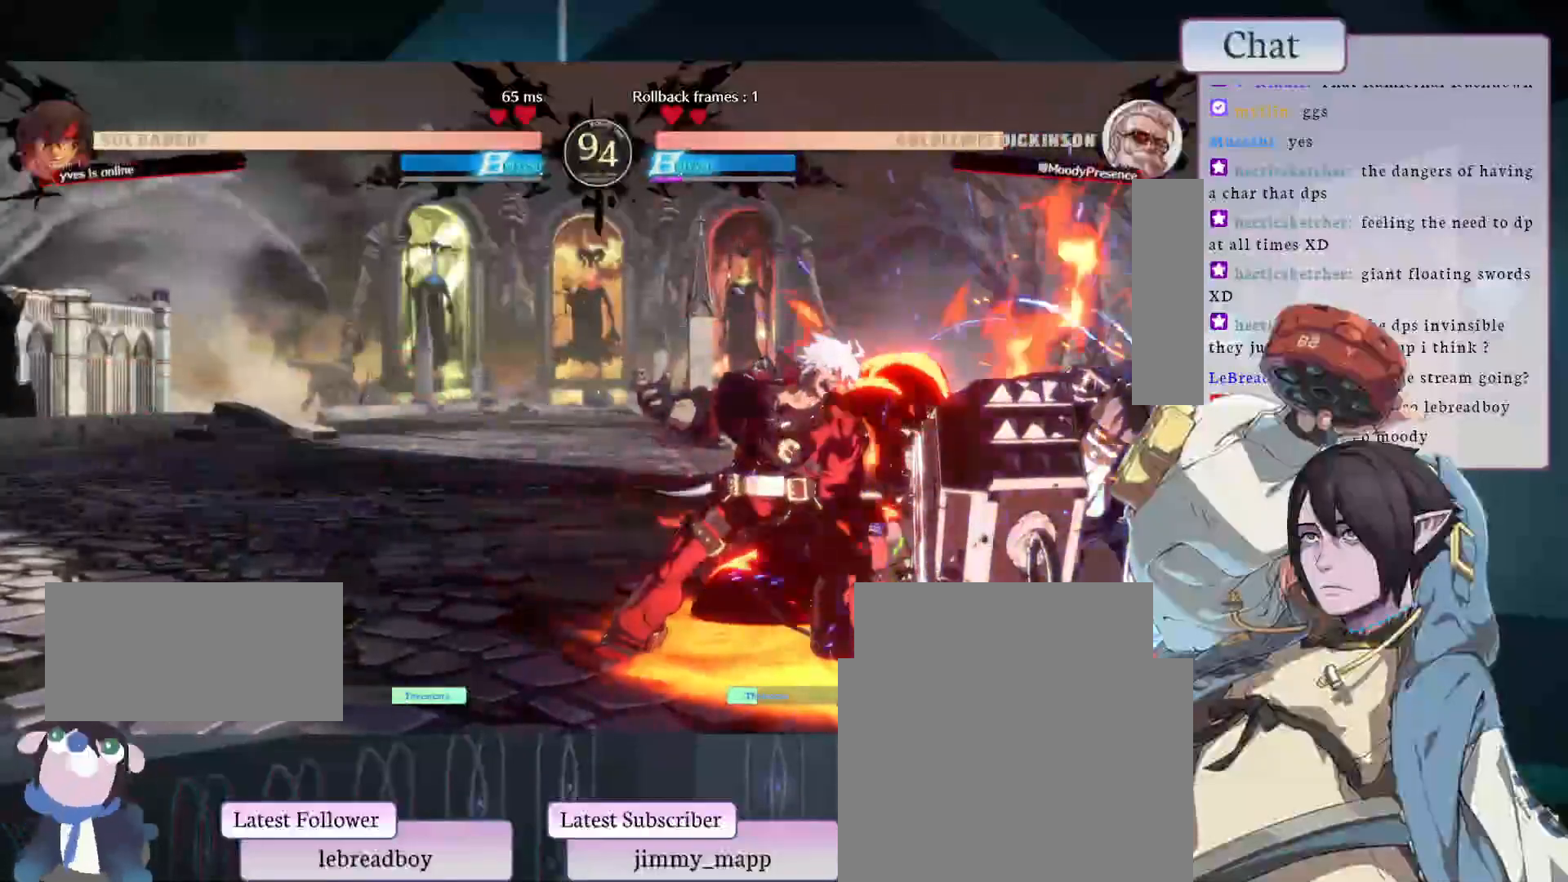
{"dt_ms": 500, "buttons": [], "left_stick": "center", "events": []}
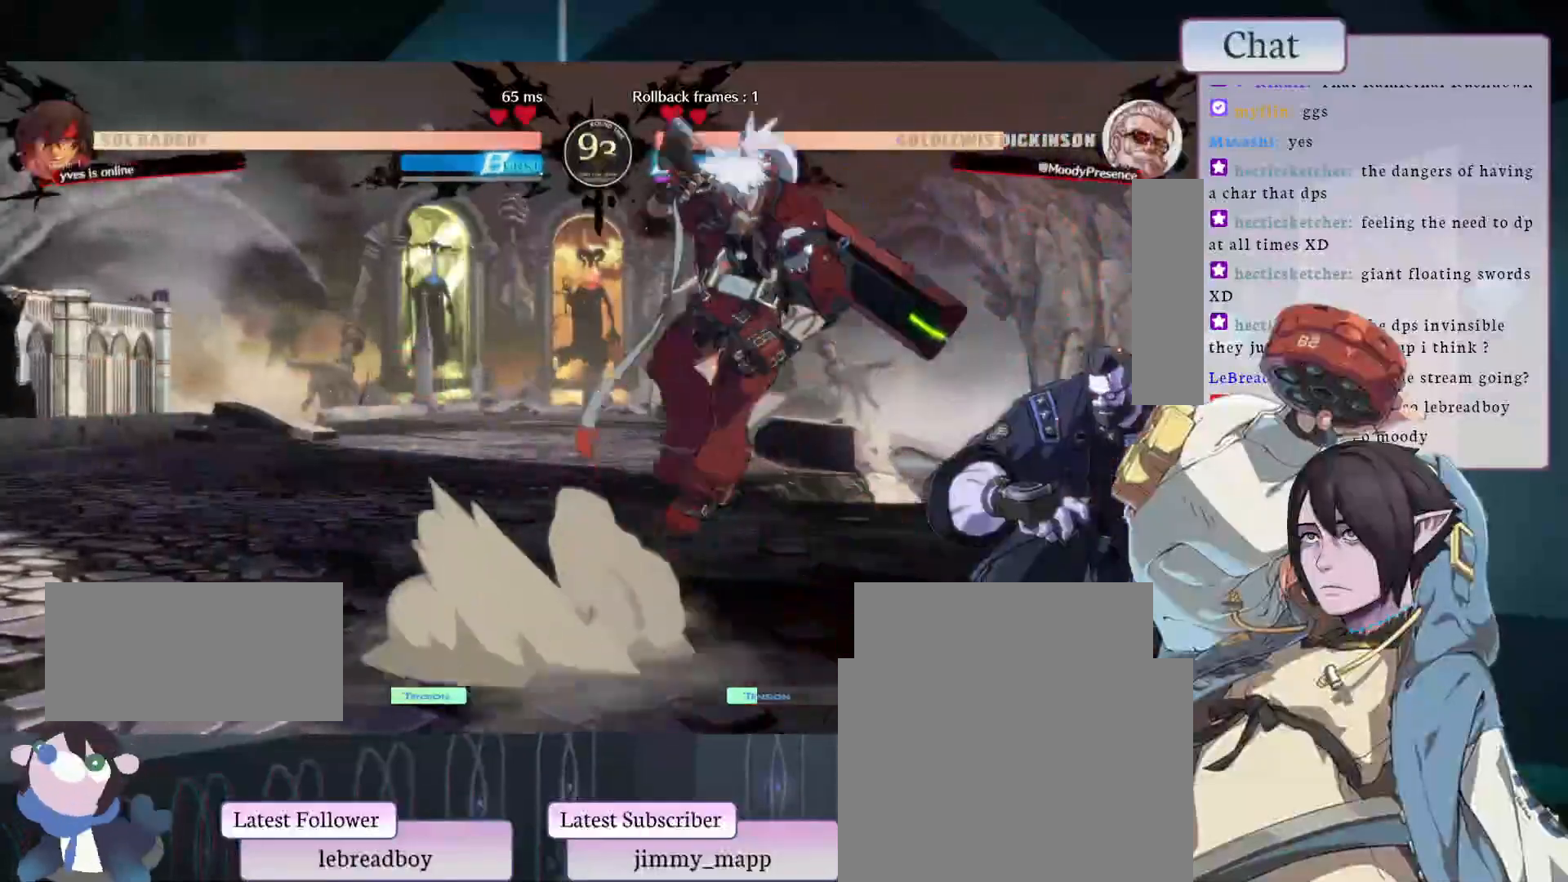
{"dt_ms": 500, "buttons": [], "left_stick": "center", "events": []}
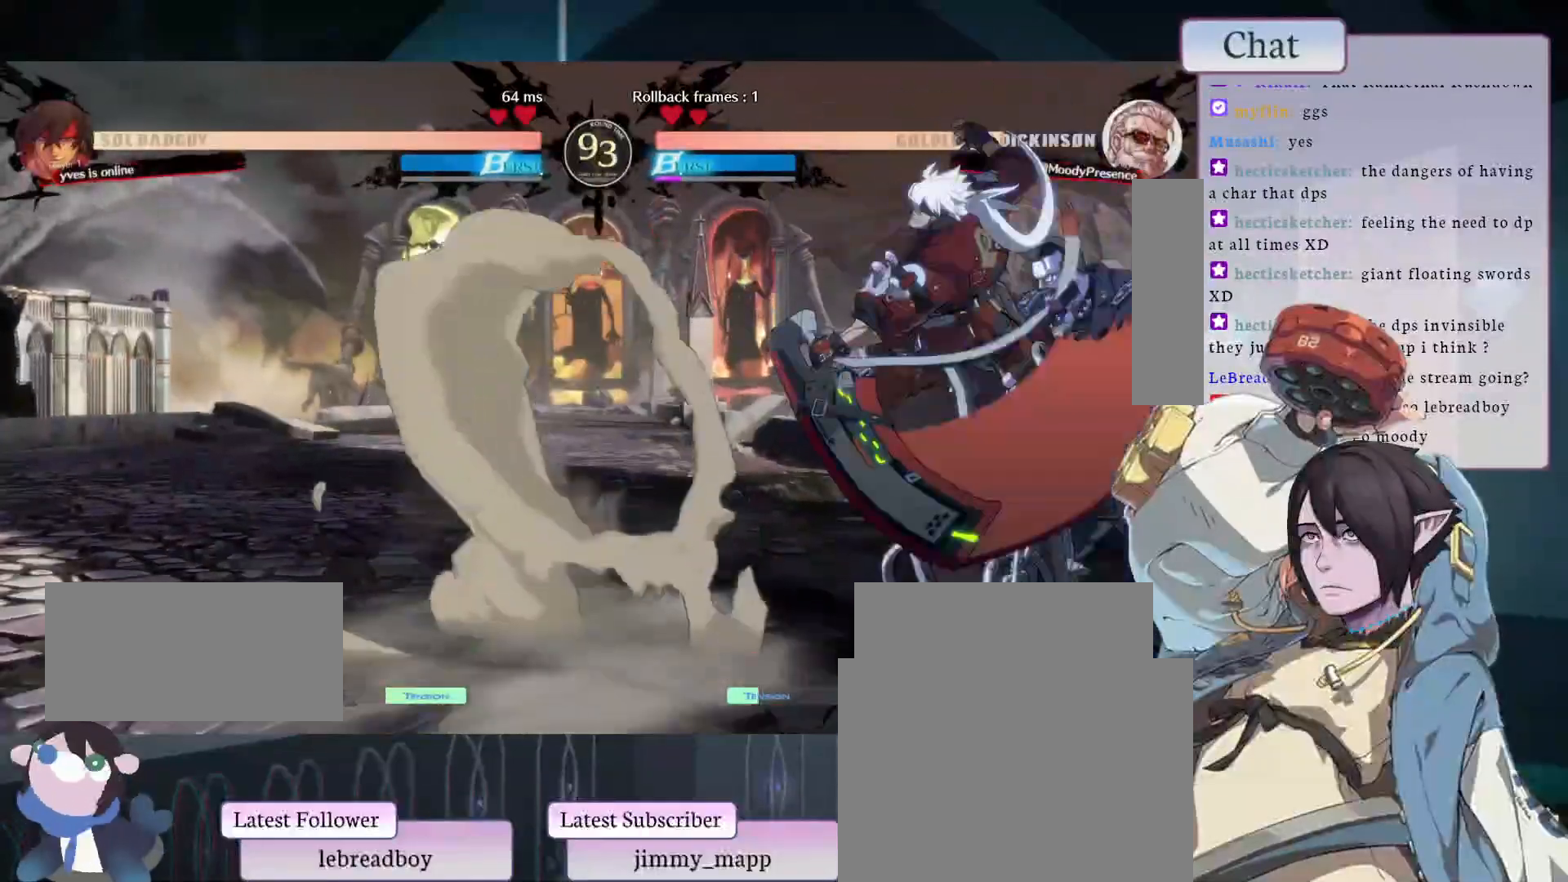
{"dt_ms": 500, "buttons": [], "left_stick": "center", "events": [[17, "CROSS", "down"], [100, "CROSS", "up"]]}
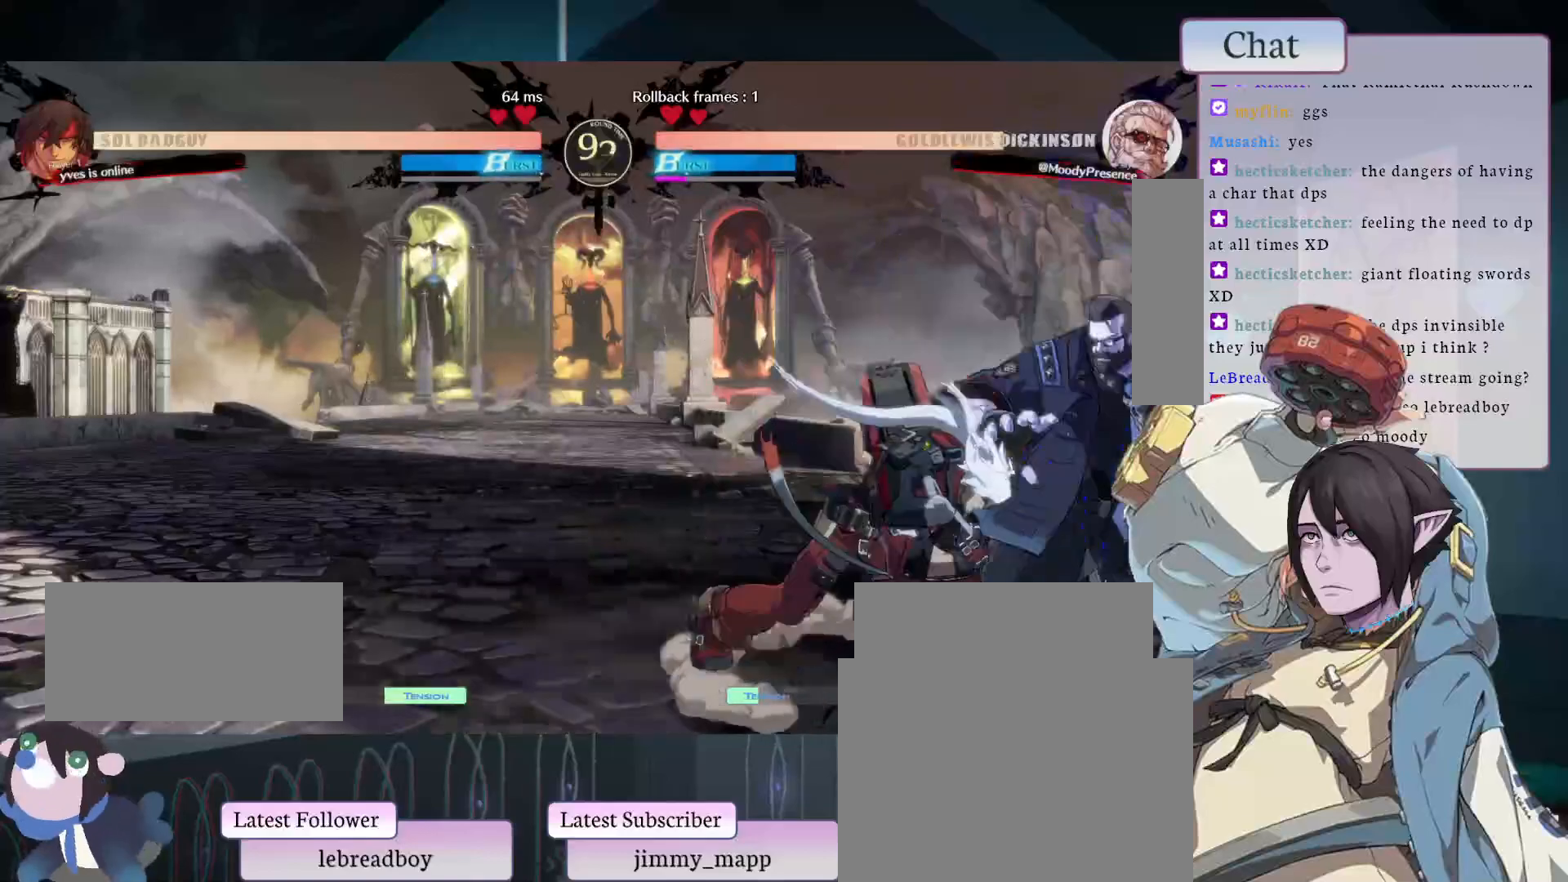
{"dt_ms": 500, "buttons": [], "left_stick": "center", "events": [[367, "CROSS", "down"], [467, "CROSS", "up"]]}
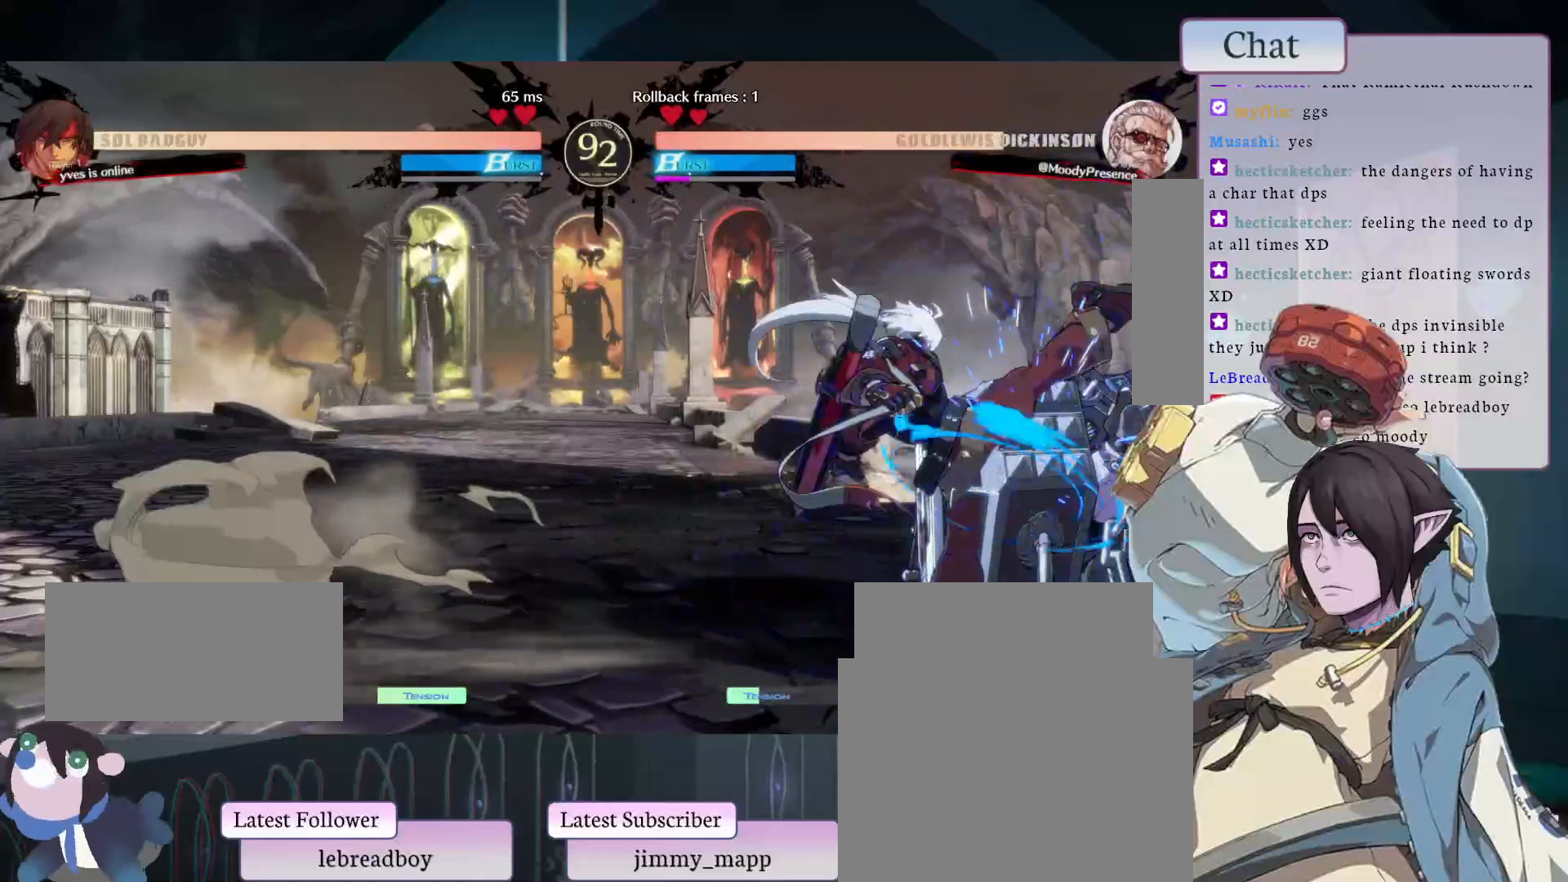
{"dt_ms": 500, "buttons": ["CROSS"], "left_stick": "center", "events": [[50, "CROSS", "down"], [100, "CROSS", "up"], [167, "CROSS", "down"], [250, "CROSS", "up"], [300, "CROSS", "down"], [383, "CROSS", "up"], [433, "CROSS", "down"]]}
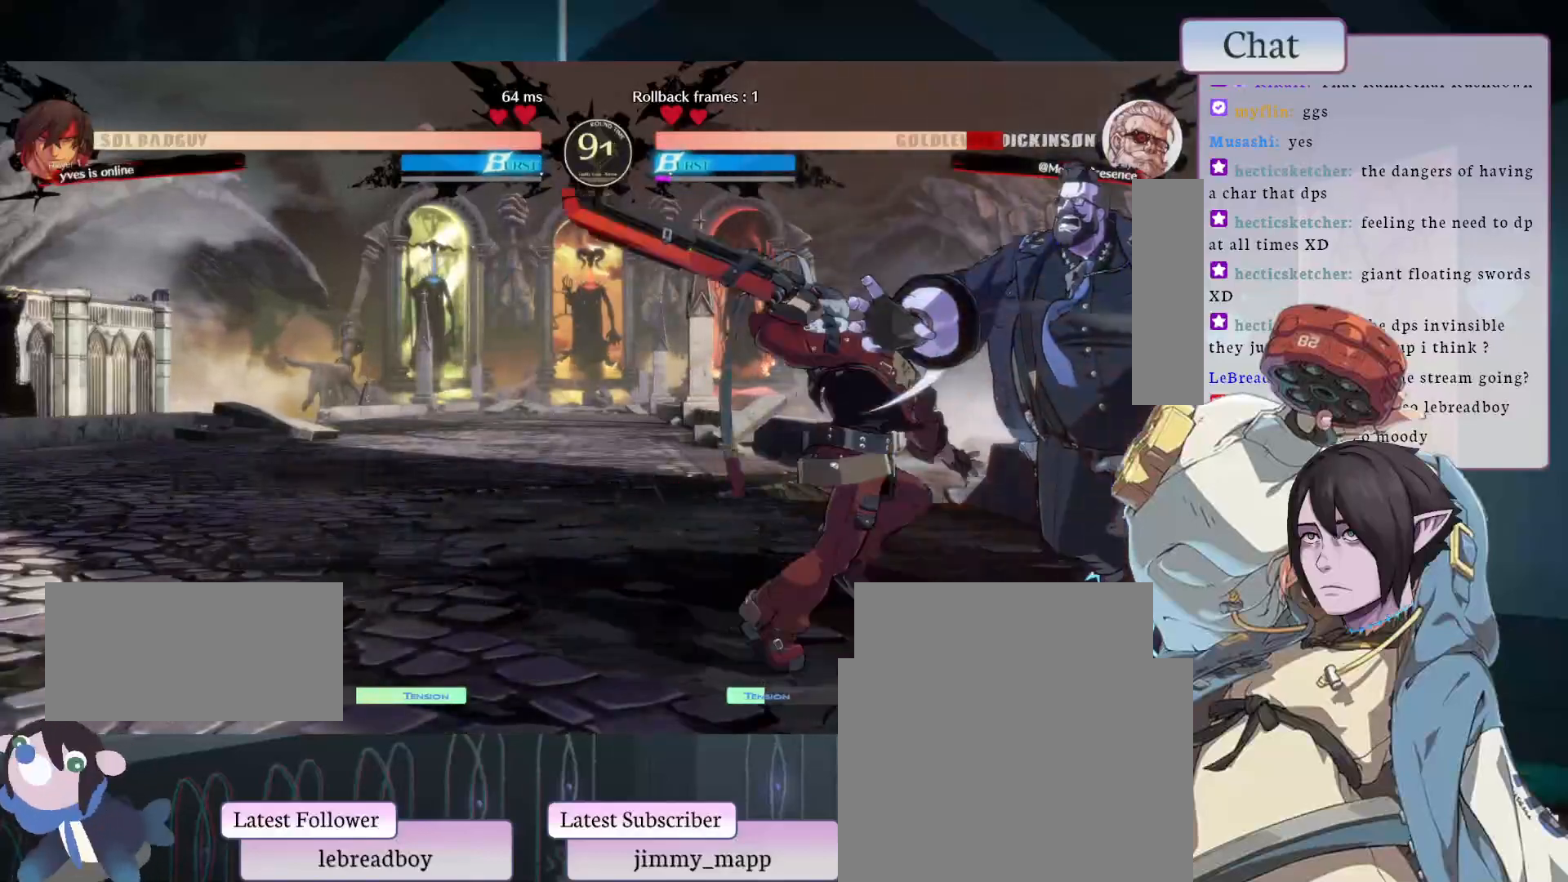
{"dt_ms": 500, "buttons": [], "left_stick": "center", "events": [[33, "CROSS", "up"]]}
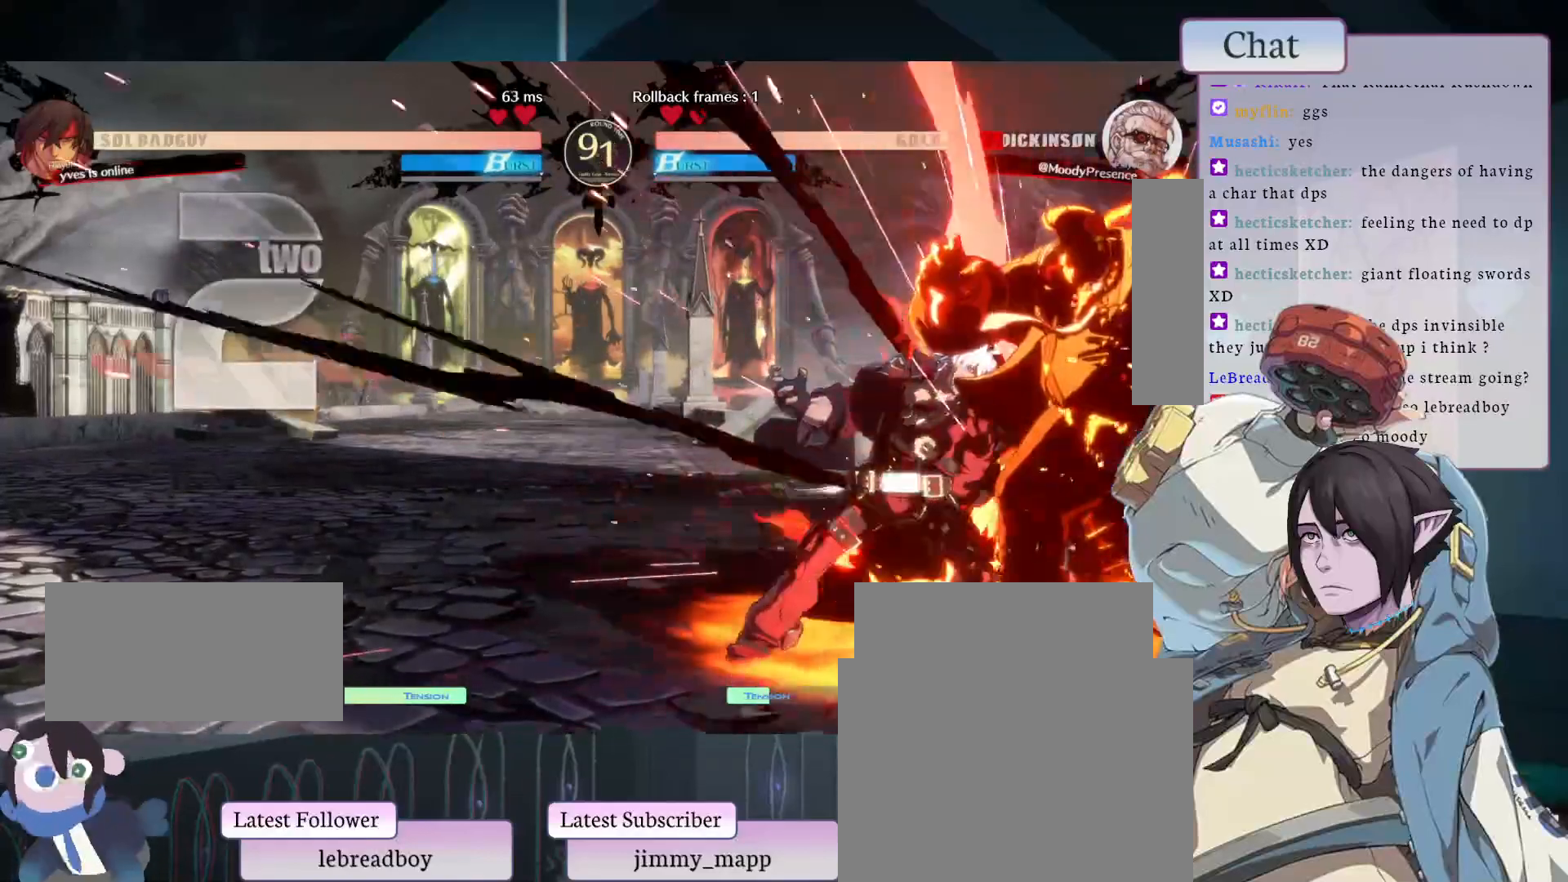
{"dt_ms": 500, "buttons": [], "left_stick": "center", "events": []}
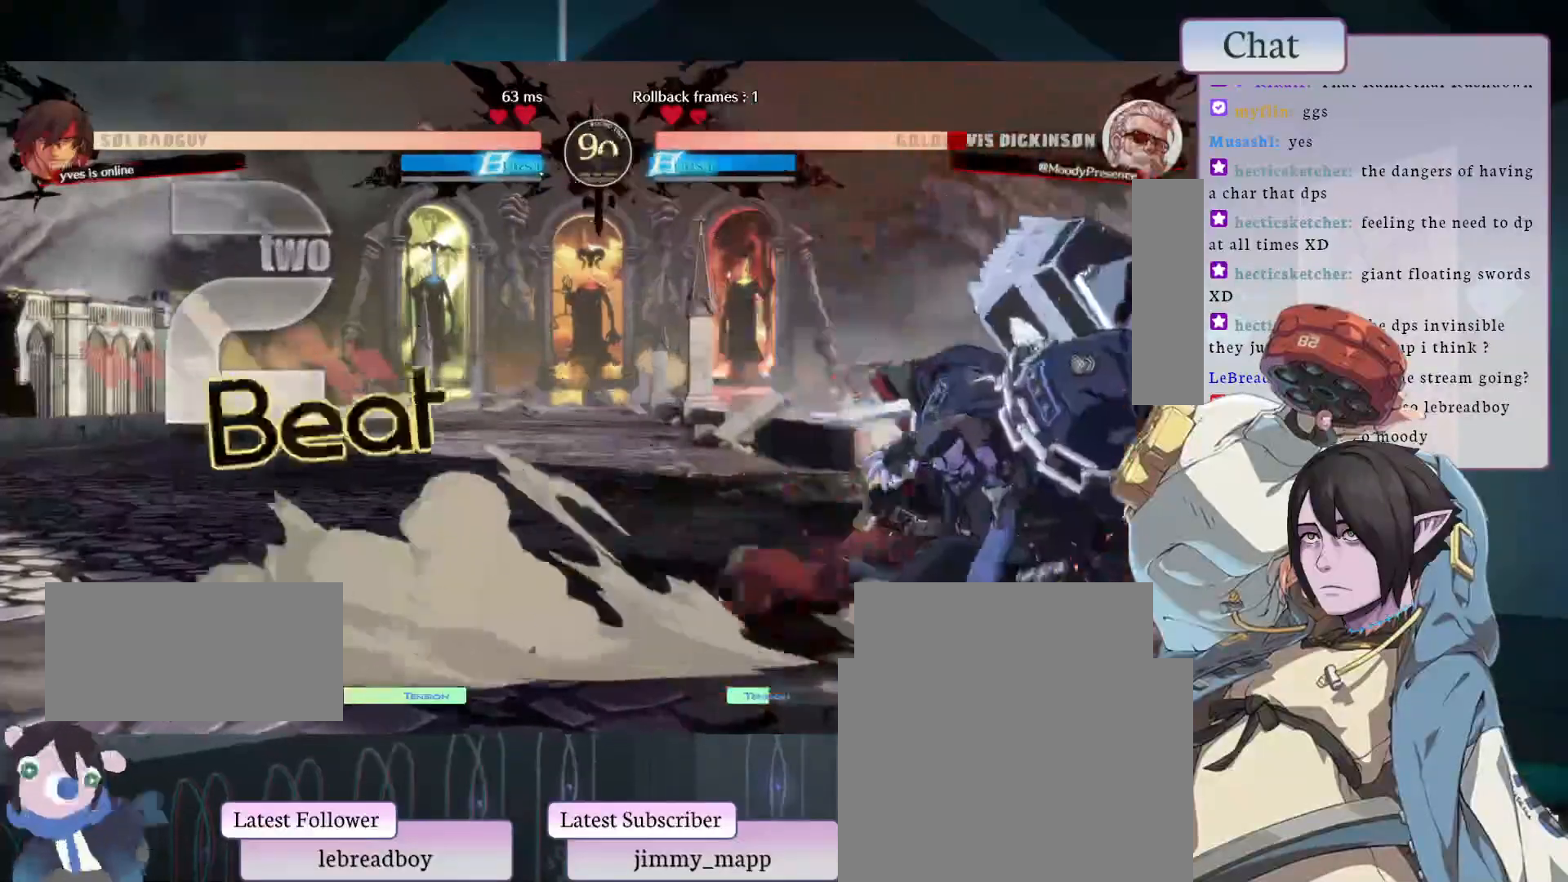
{"dt_ms": 500, "buttons": ["CROSS", "START"], "left_stick": "center", "events": [[83, "START", "down"], [317, "START", "up"], [417, "CROSS", "down"], [450, "START", "down"]]}
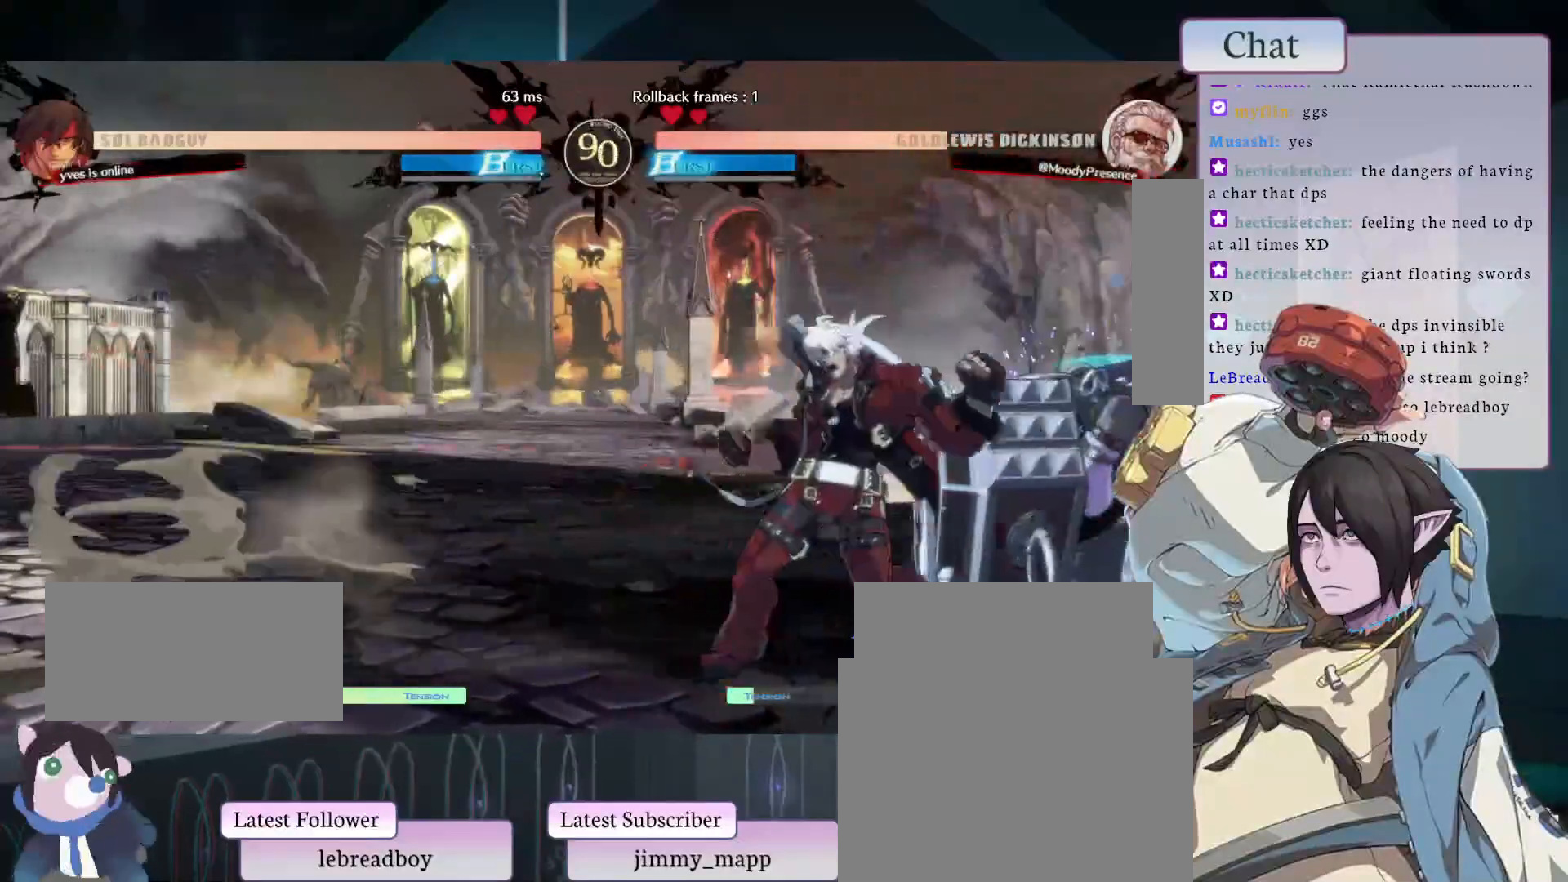
{"dt_ms": 500, "buttons": [], "left_stick": "center", "events": [[17, "CROSS", "up"], [500, "START", "up"]]}
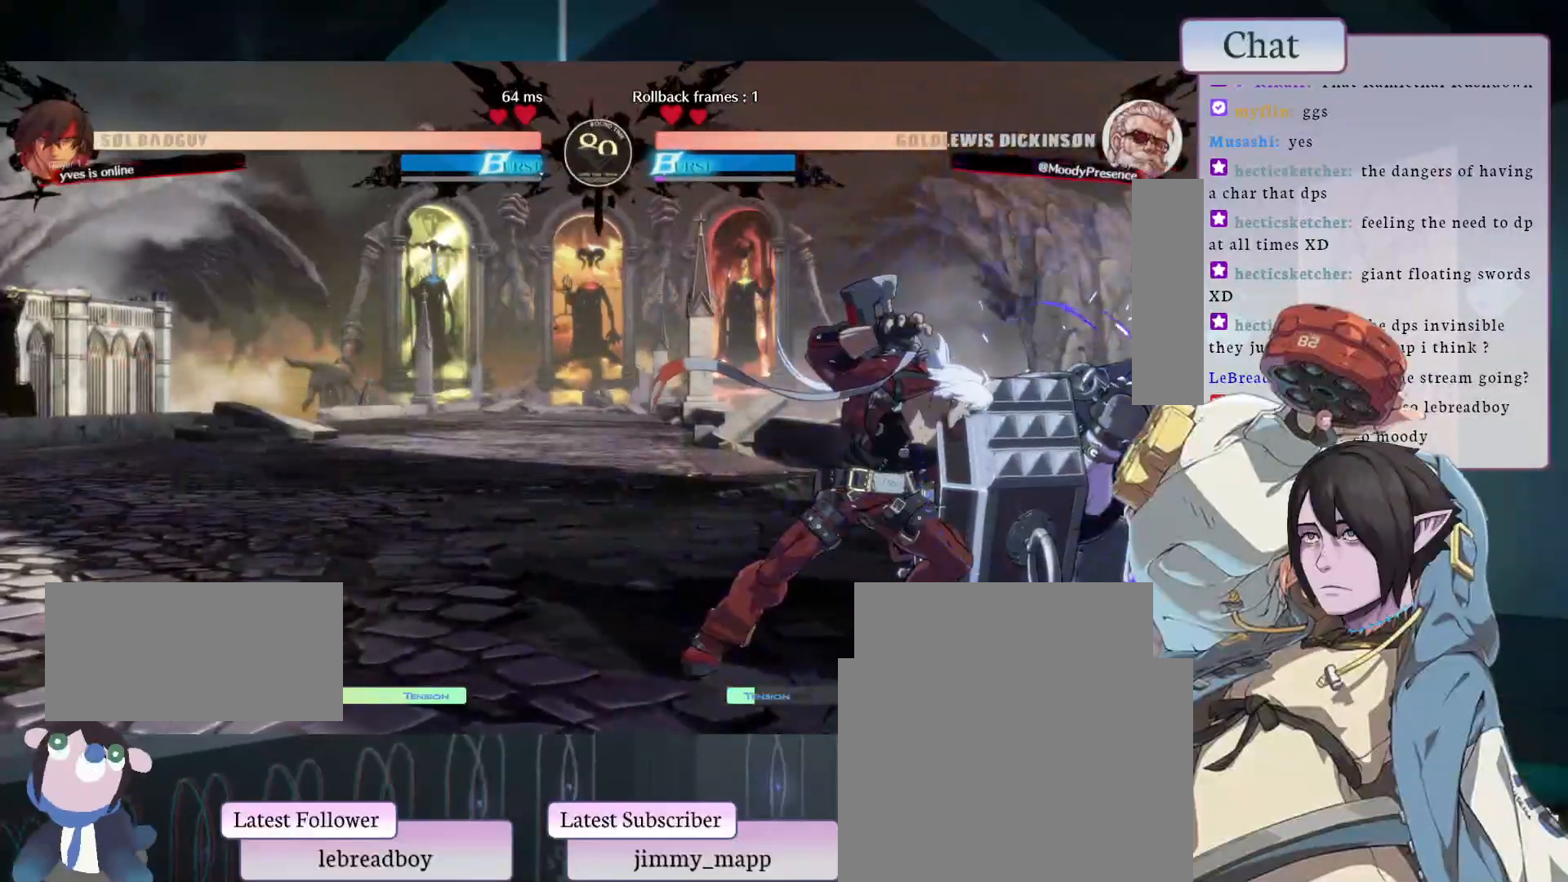
{"dt_ms": 500, "buttons": [], "left_stick": "center"}
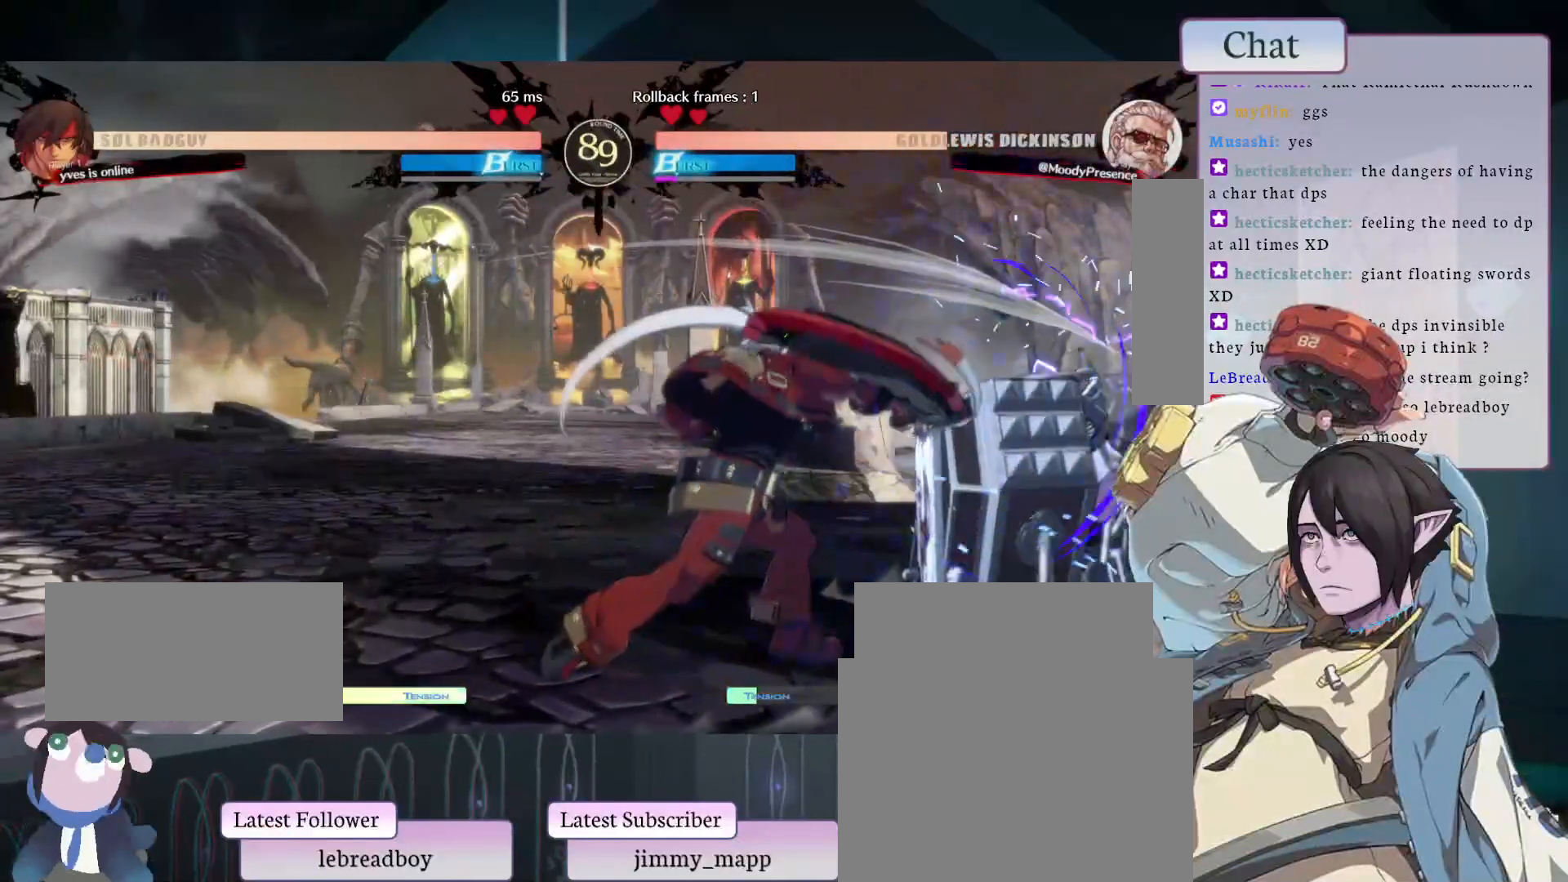
{"dt_ms": 500, "buttons": [], "left_stick": "center", "events": []}
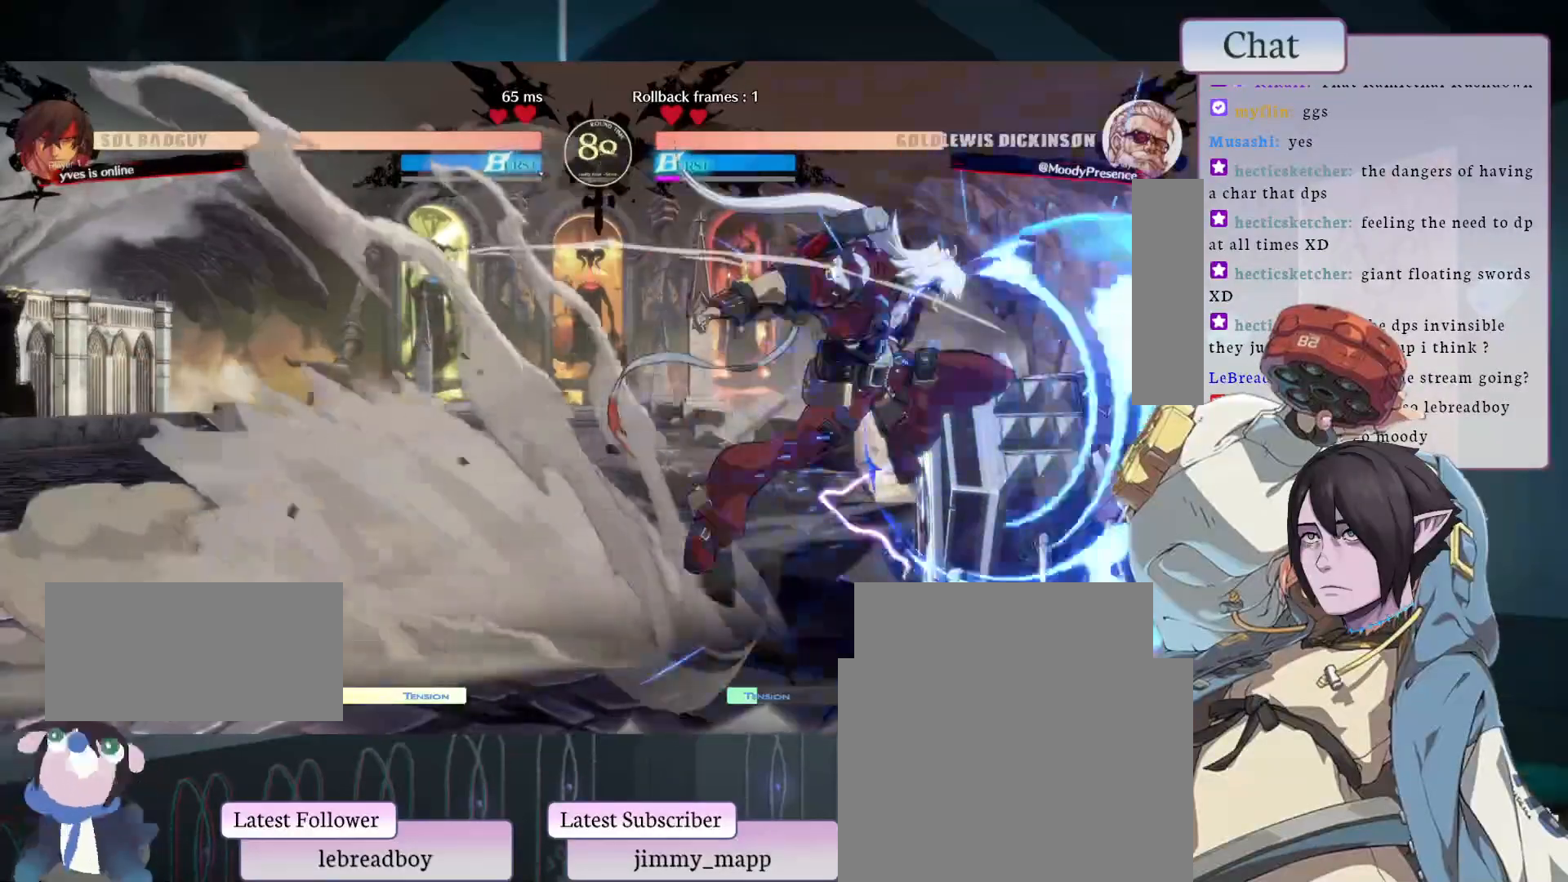
{"dt_ms": 500, "buttons": ["CROSS"], "left_stick": "center", "events": [[83, "CROSS", "down"], [183, "CROSS", "up"], [500, "CROSS", "down"]]}